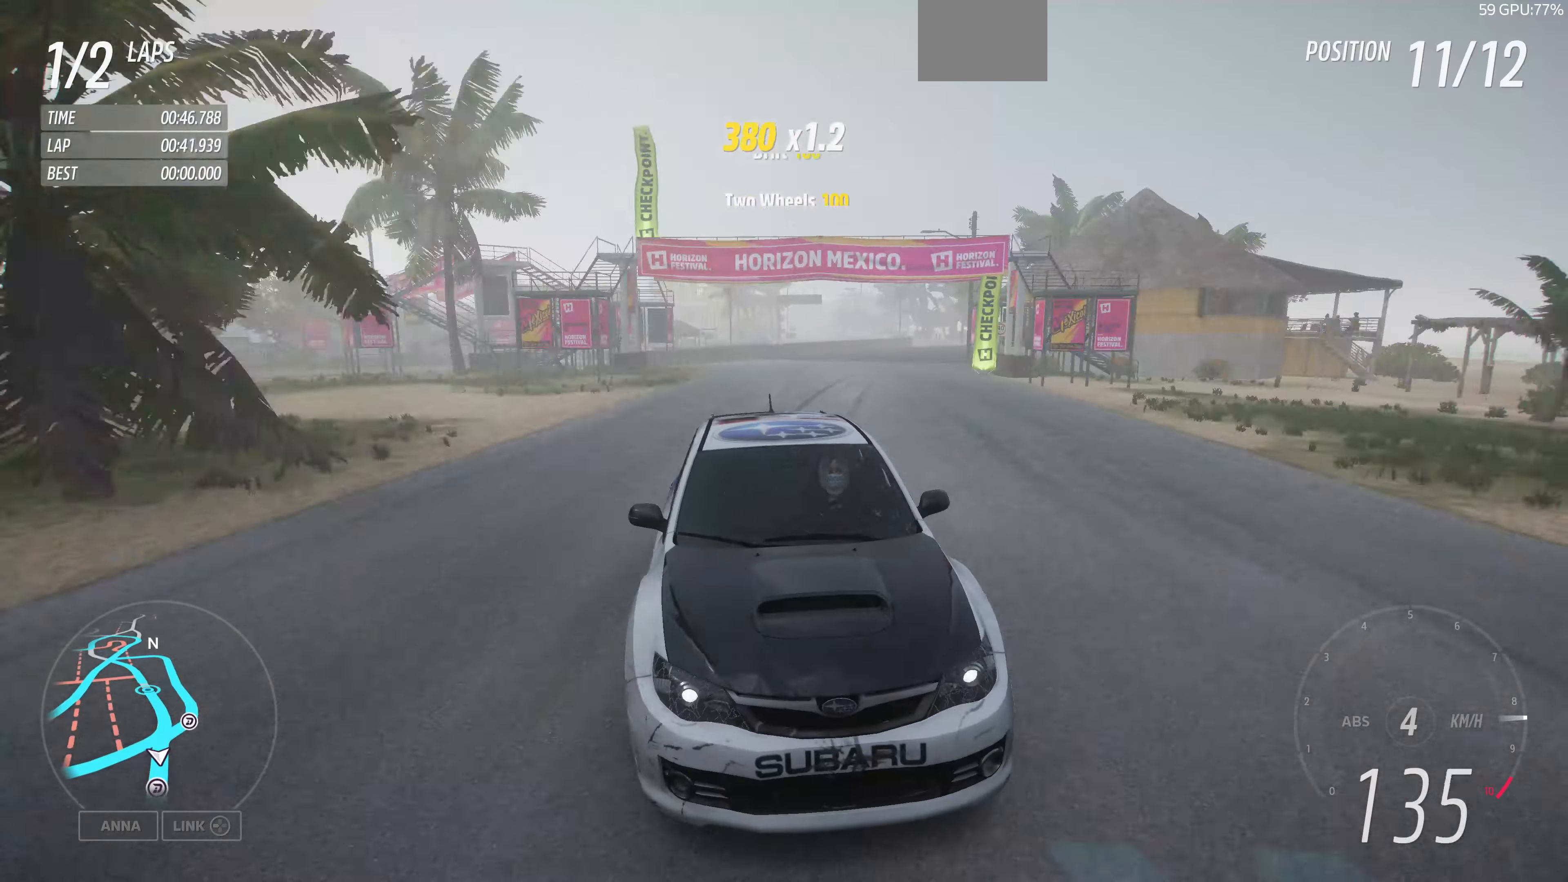
Gameplay with a controller (PlayStation layout); each line is a JSON object with the inputs held at the frame after it. "events" lists button and stick changes between this image and that frame as [ms after this image, input, new state], when the widget could be followed in between.
{"buttons": ["R2"], "left_stick": "center", "right_stick": "center", "events": [[134, "left_stick", "center"], [467, "right_stick", "center"]]}
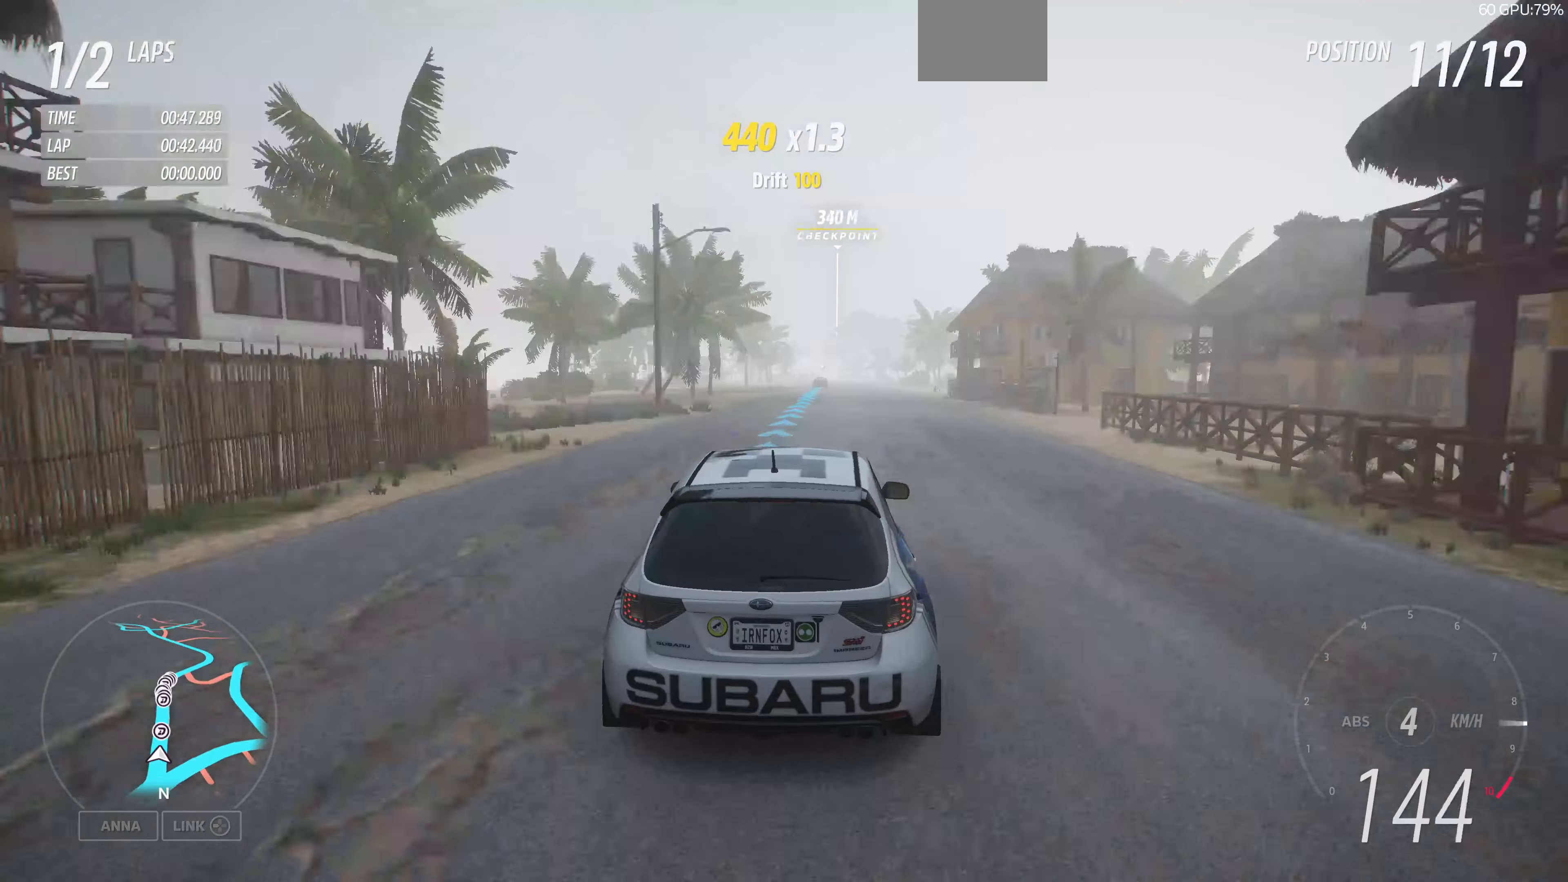
{"buttons": ["R2"], "left_stick": "center", "right_stick": "center", "events": [[67, "left_stick", "right"], [234, "left_stick", "center"]]}
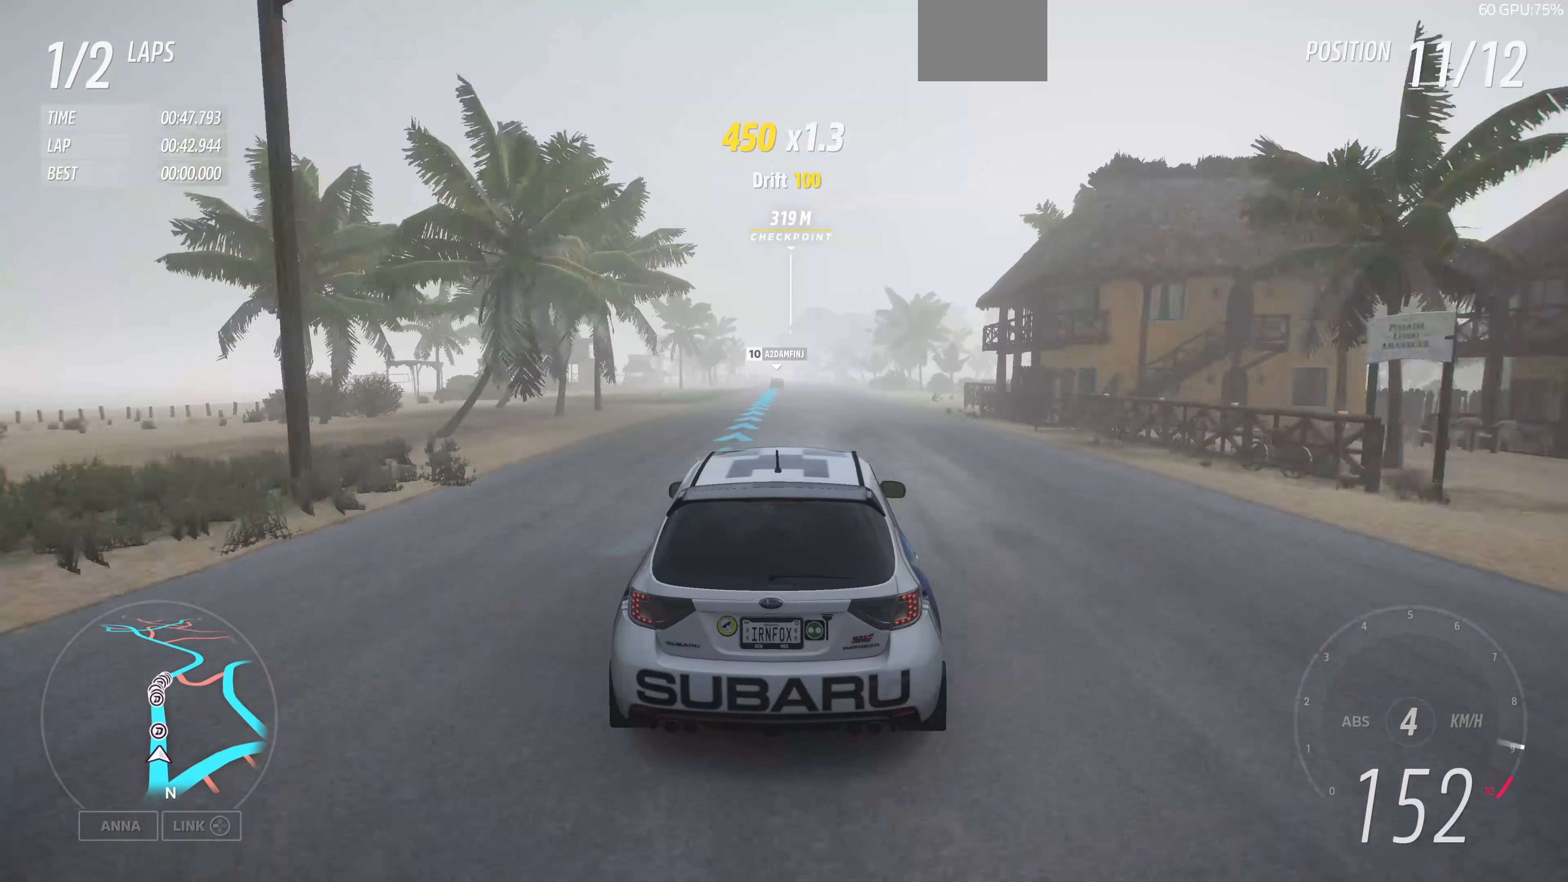
{"buttons": ["R2"], "left_stick": "center", "right_stick": "center", "events": [[134, "left_stick", "up-left"], [267, "left_stick", "center"]]}
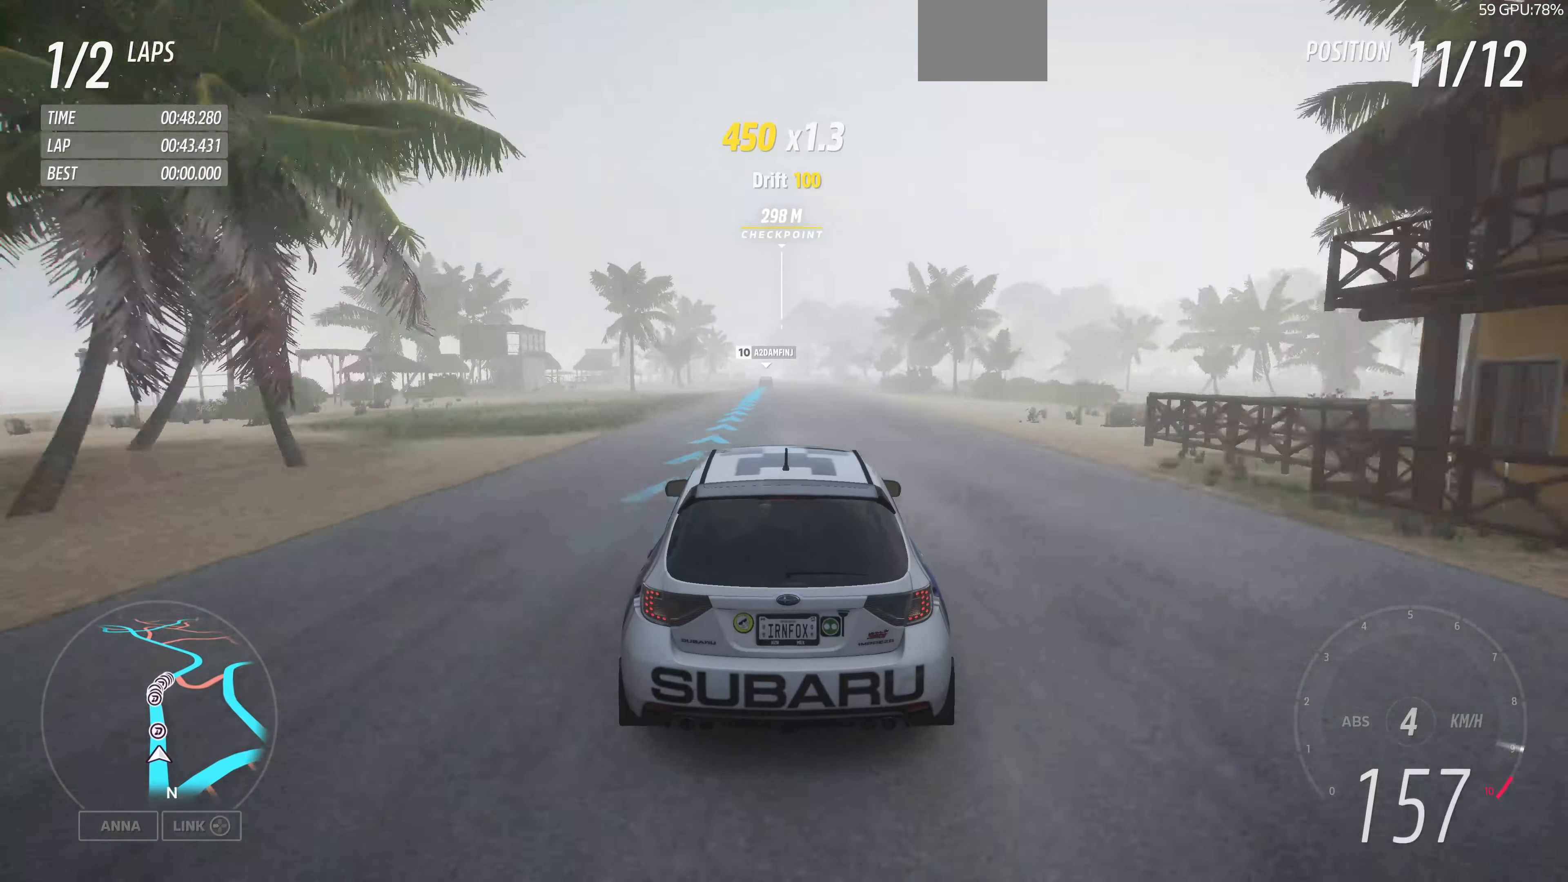
{"buttons": ["R2"], "left_stick": "center", "right_stick": "center", "events": []}
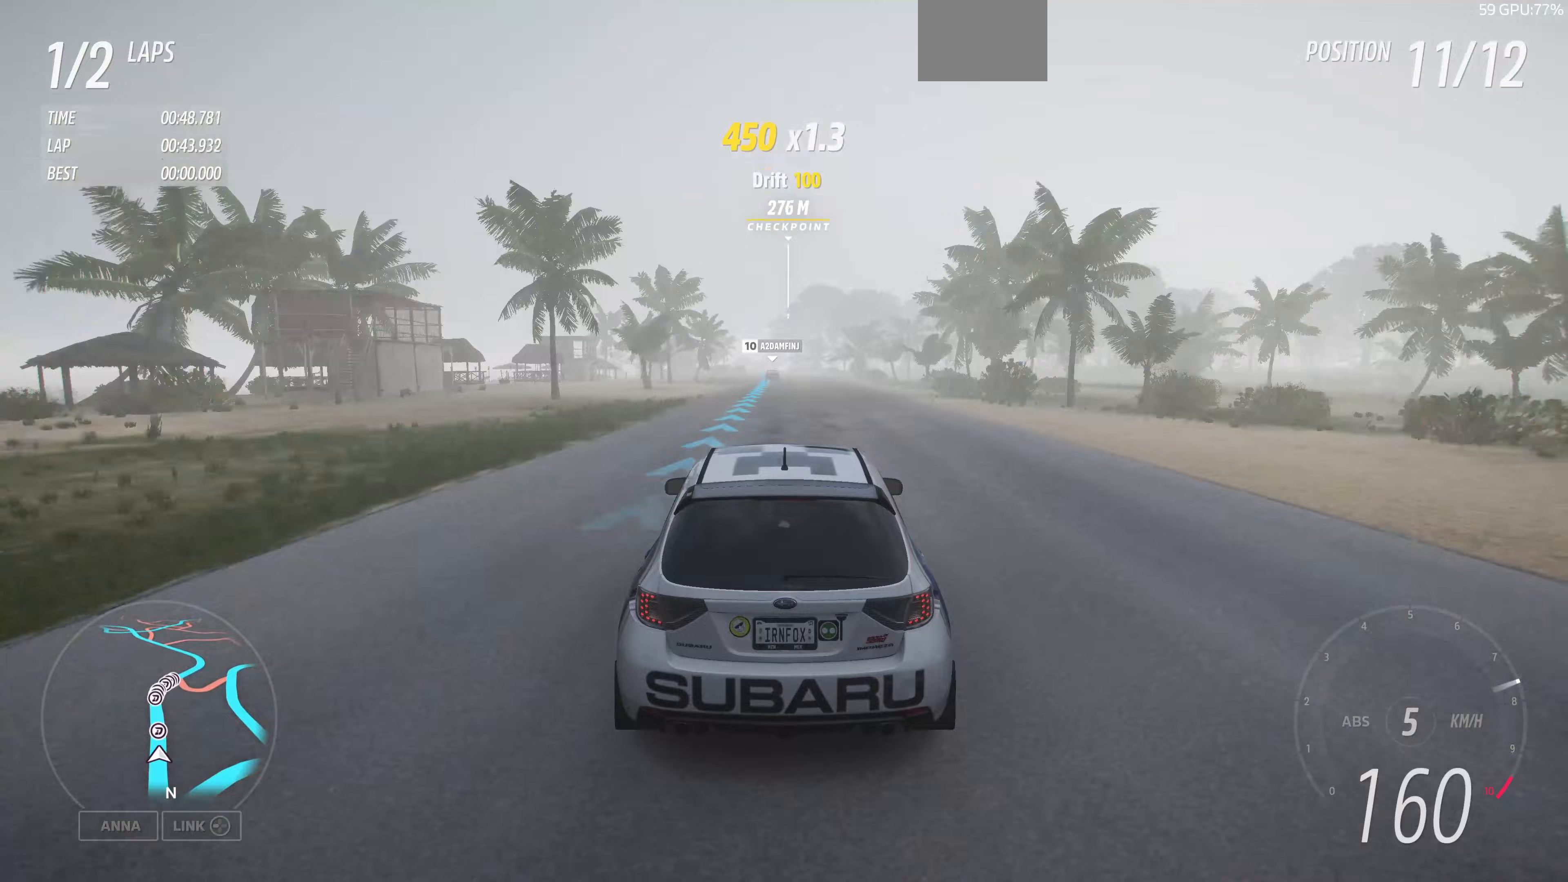
{"buttons": ["R2"], "left_stick": "center", "right_stick": "center", "events": []}
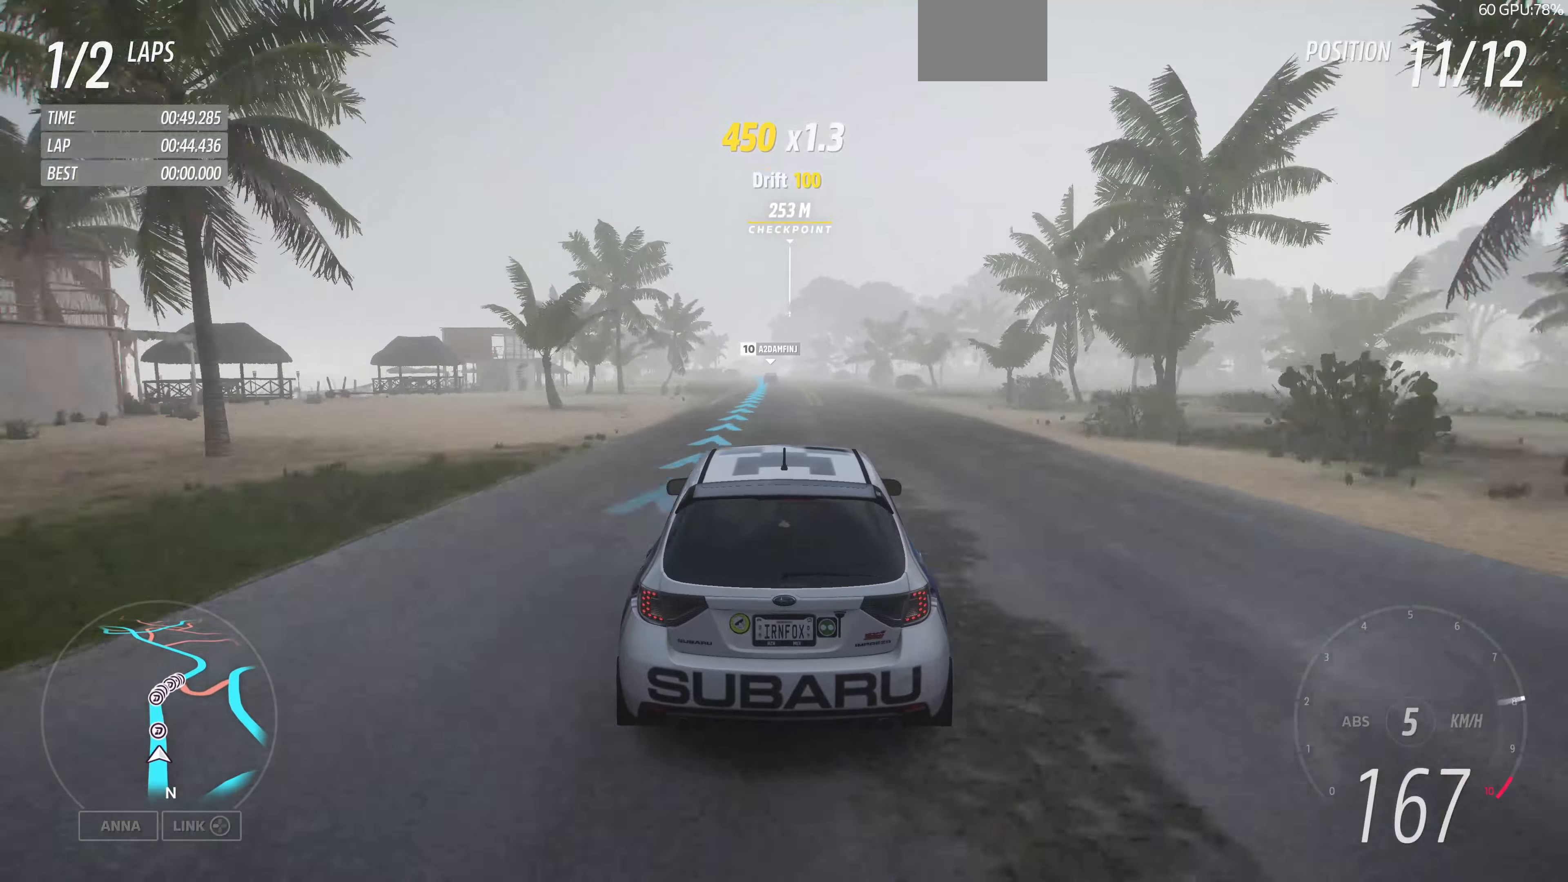
{"buttons": ["R2"], "left_stick": "center", "right_stick": "down", "events": [[300, "right_stick", "down"]]}
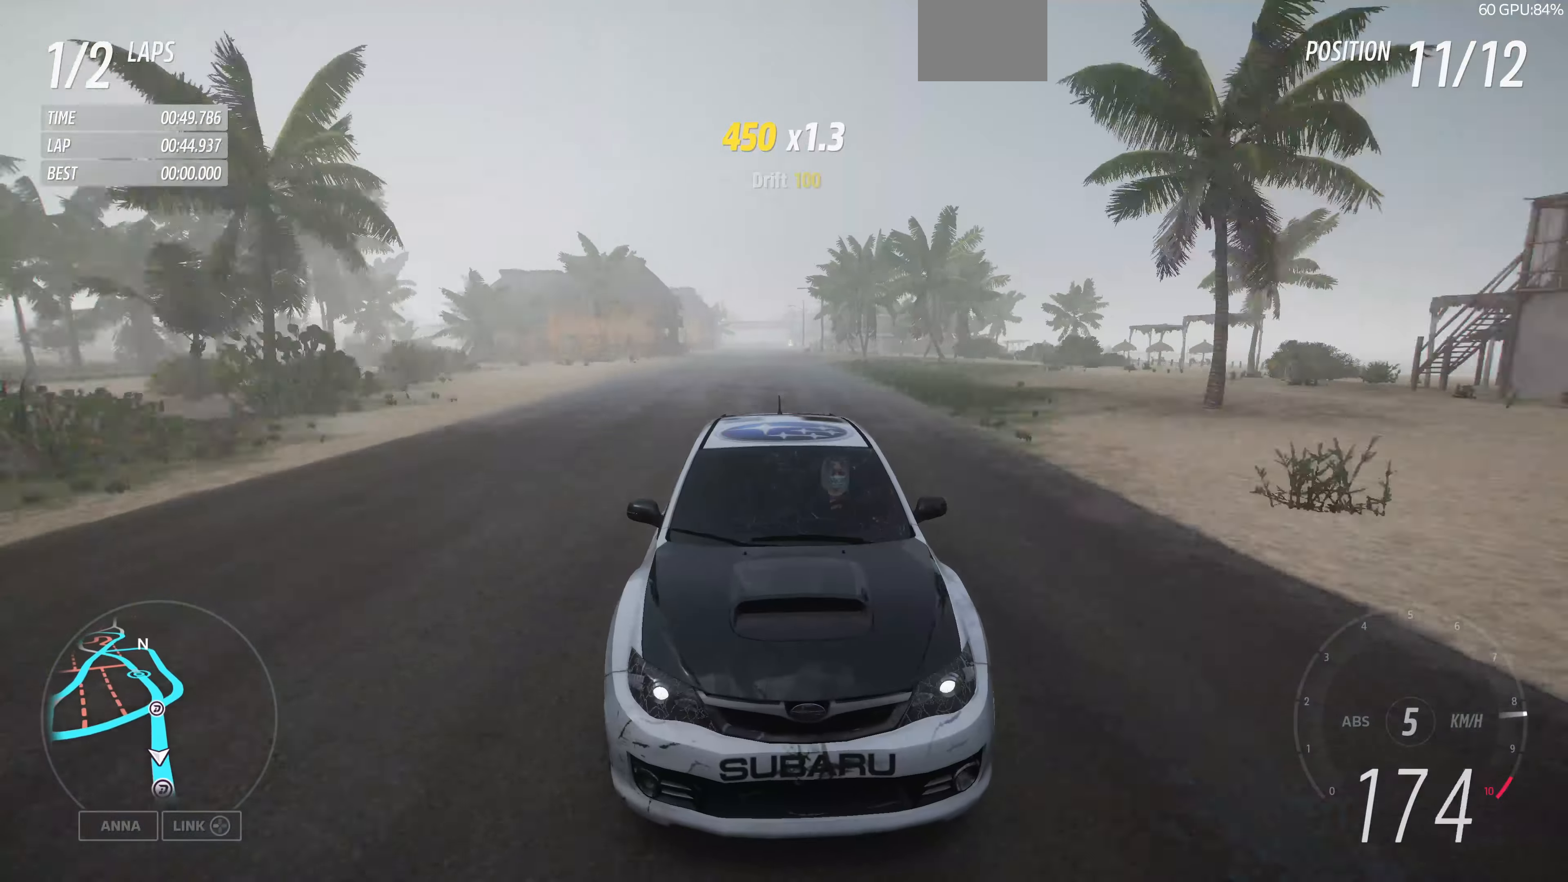
{"buttons": ["R2"], "left_stick": "up", "right_stick": "center", "events": [[233, "left_stick", "up"], [300, "right_stick", "center"]]}
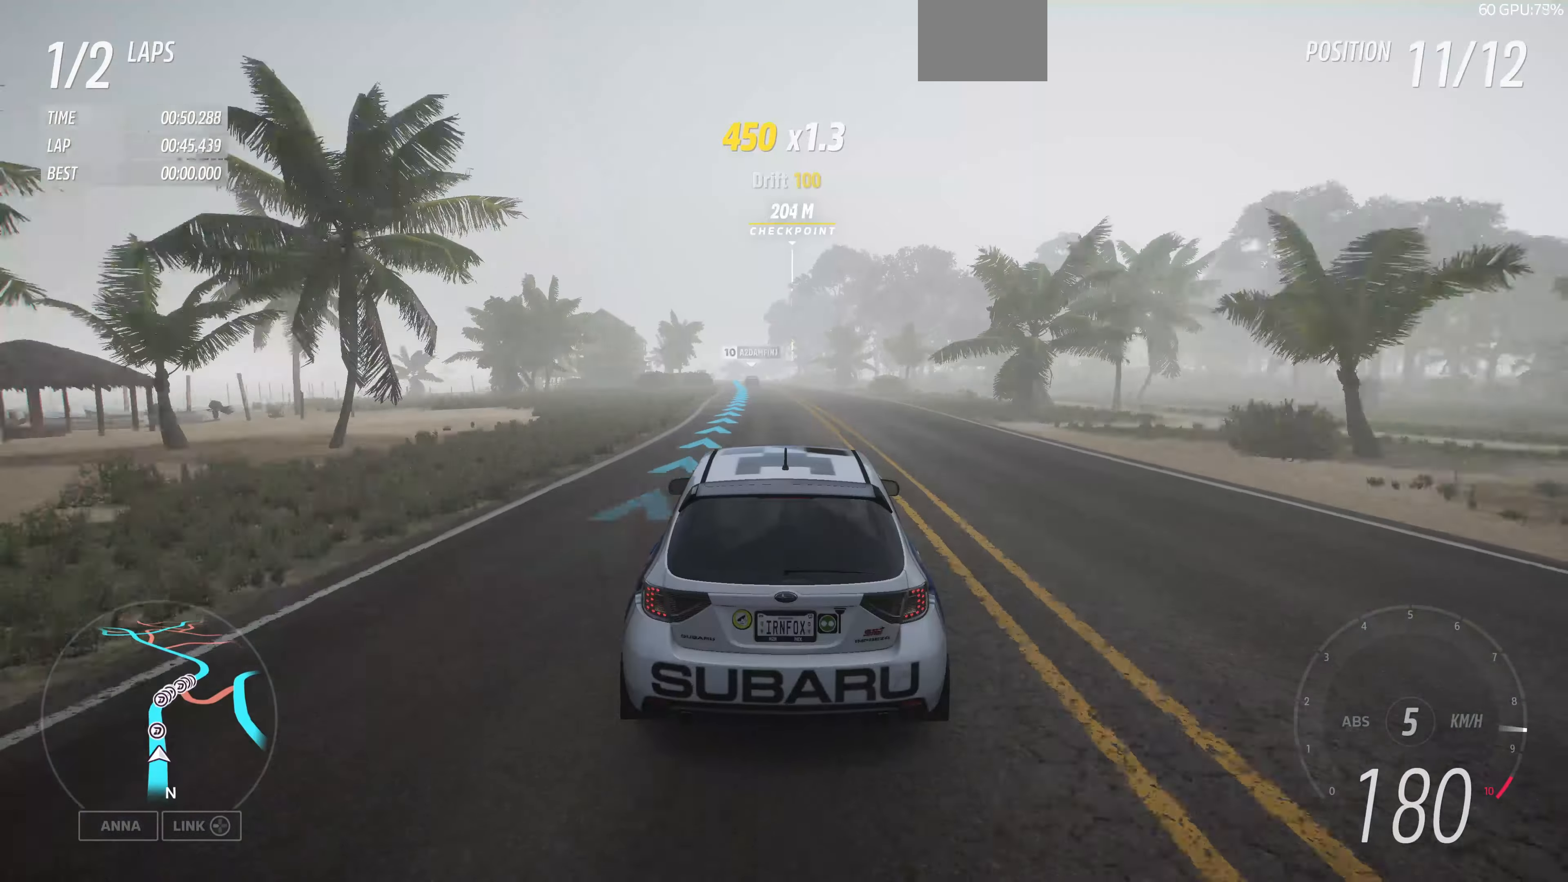
{"buttons": ["R2"], "left_stick": "up-left", "right_stick": "center", "events": [[367, "left_stick", "up-left"]]}
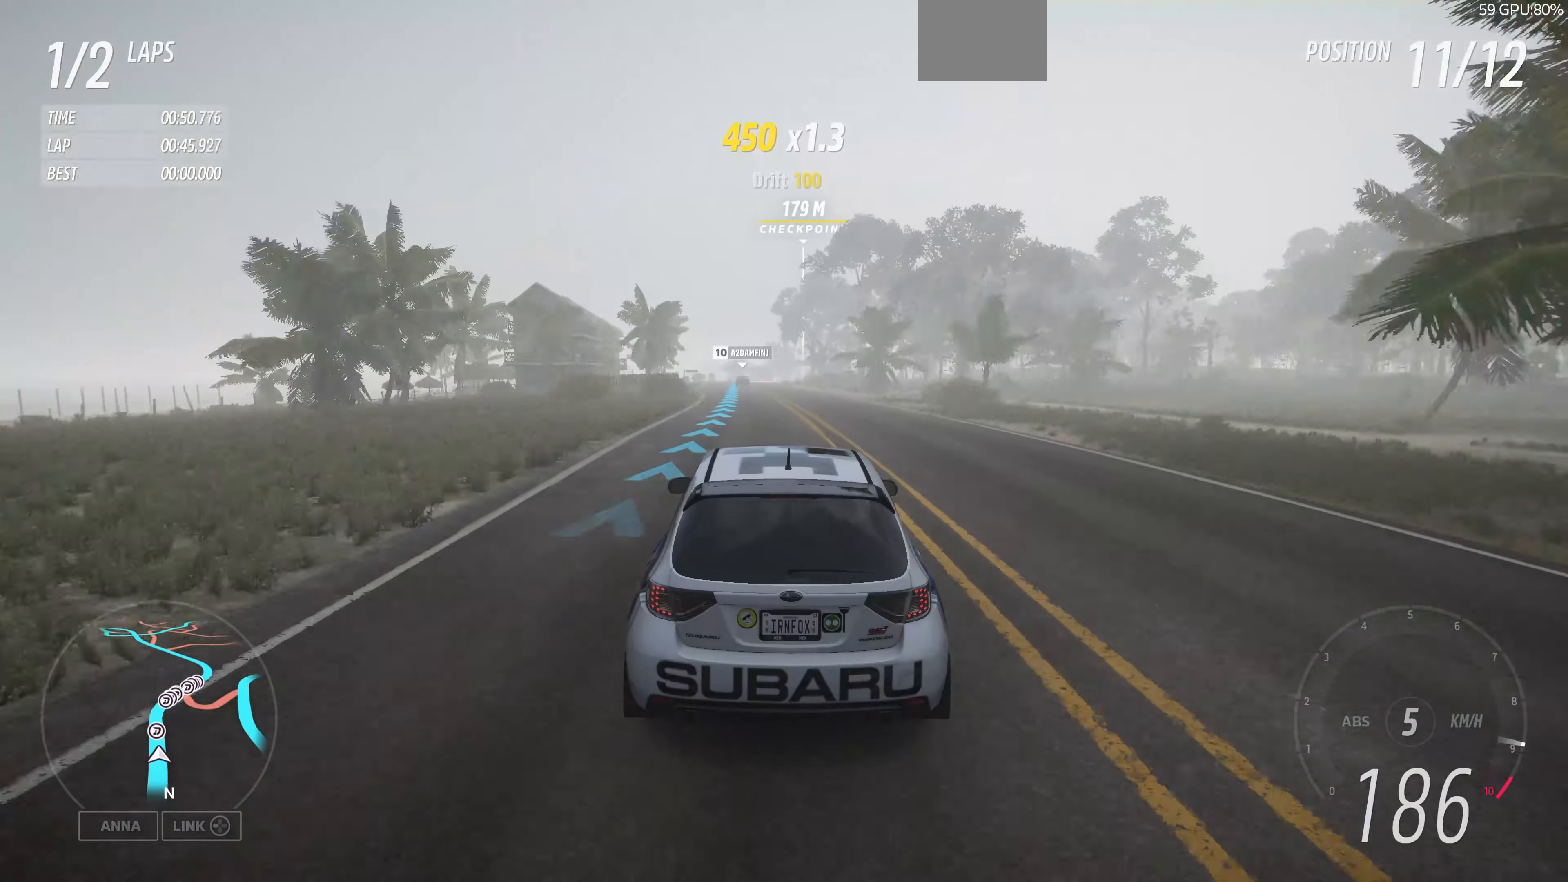
{"buttons": ["R2"], "left_stick": "center", "right_stick": "center", "events": [[467, "left_stick", "center"]]}
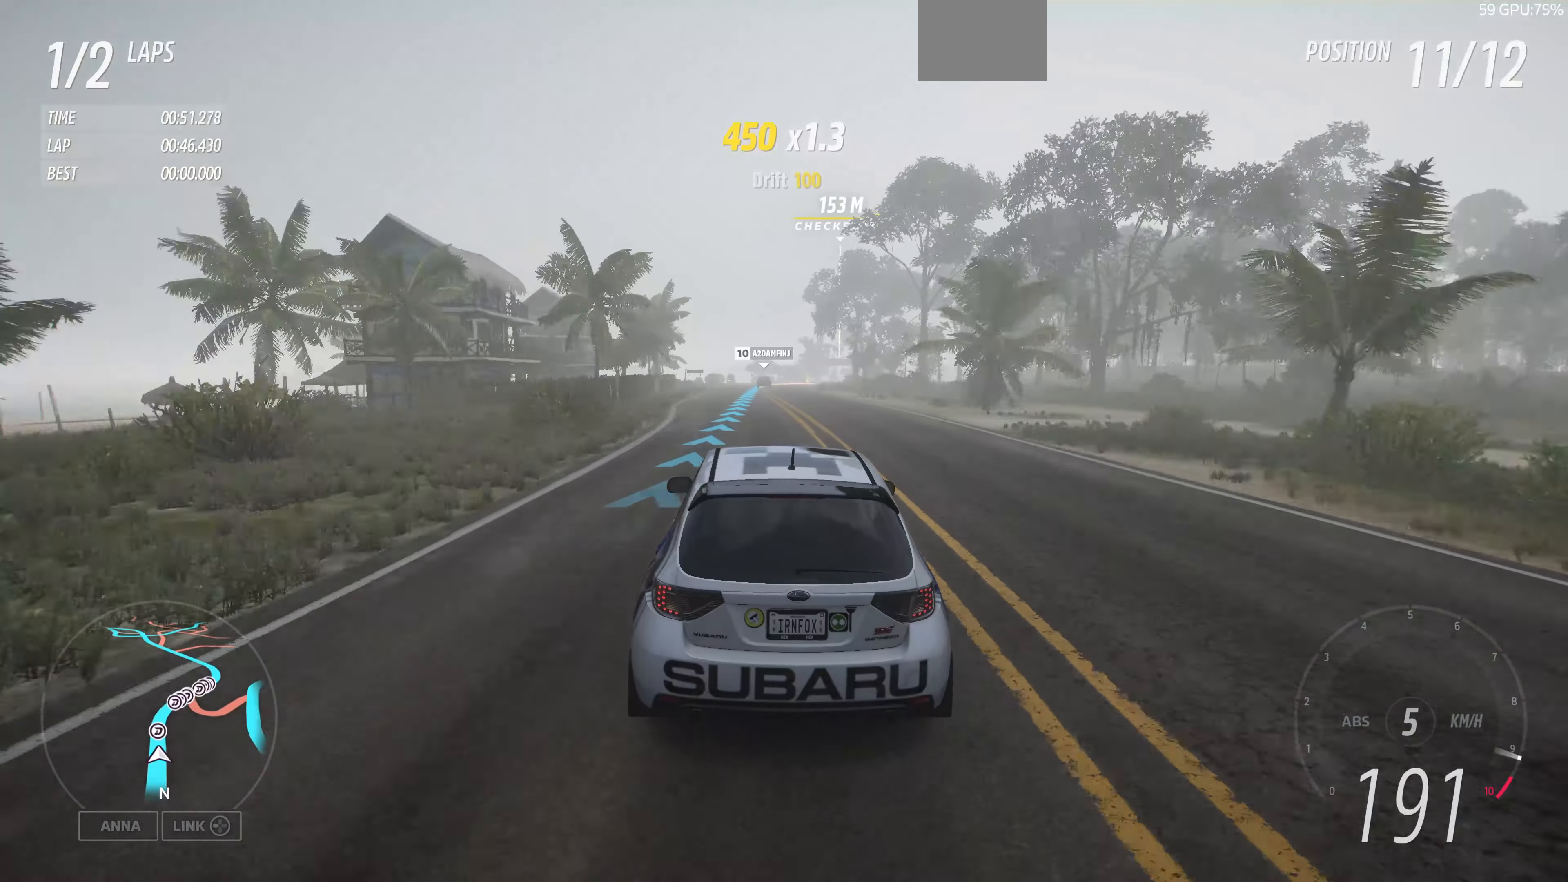
{"buttons": ["R2"], "left_stick": "center", "right_stick": "center", "events": []}
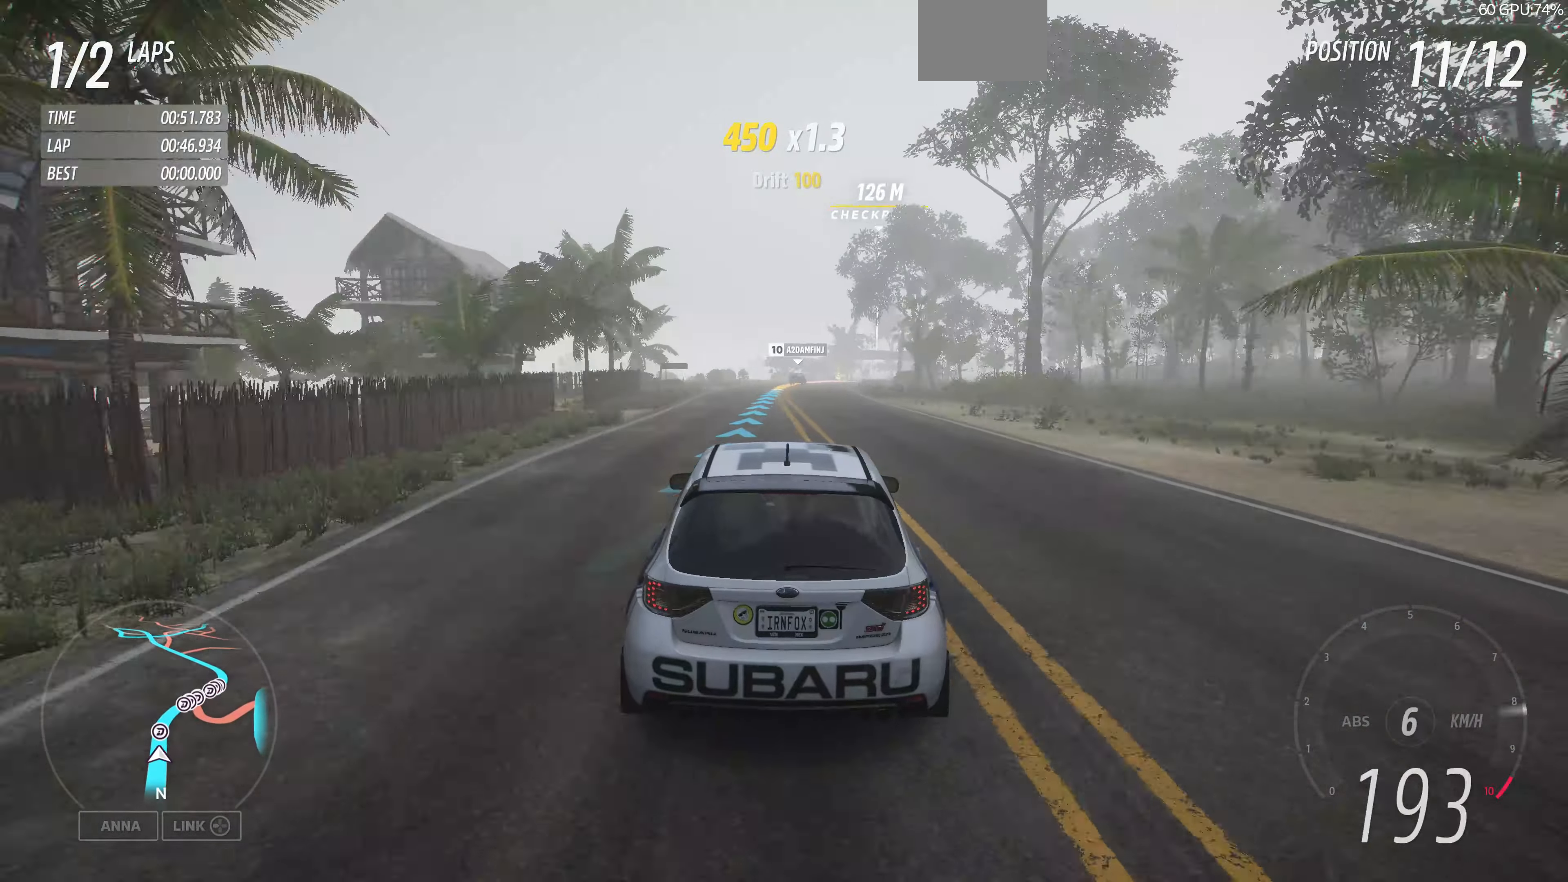
{"buttons": ["R2"], "left_stick": "center", "right_stick": "center", "events": [[300, "left_stick", "right"], [467, "left_stick", "center"]]}
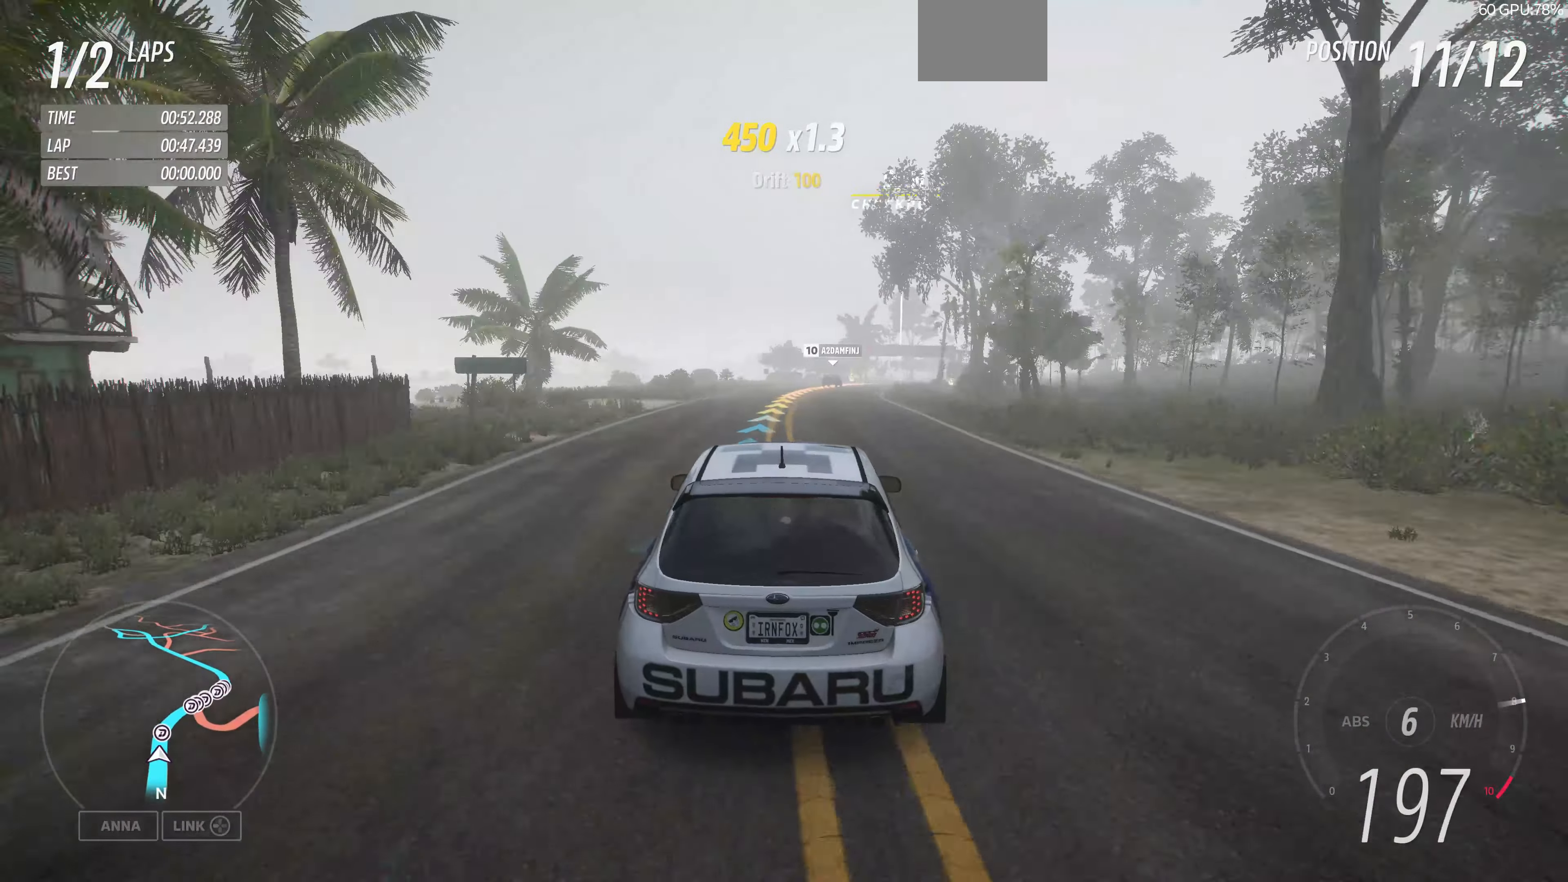
{"buttons": ["R2"], "left_stick": "down-right", "right_stick": "center", "events": [[100, "left_stick", "down-right"]]}
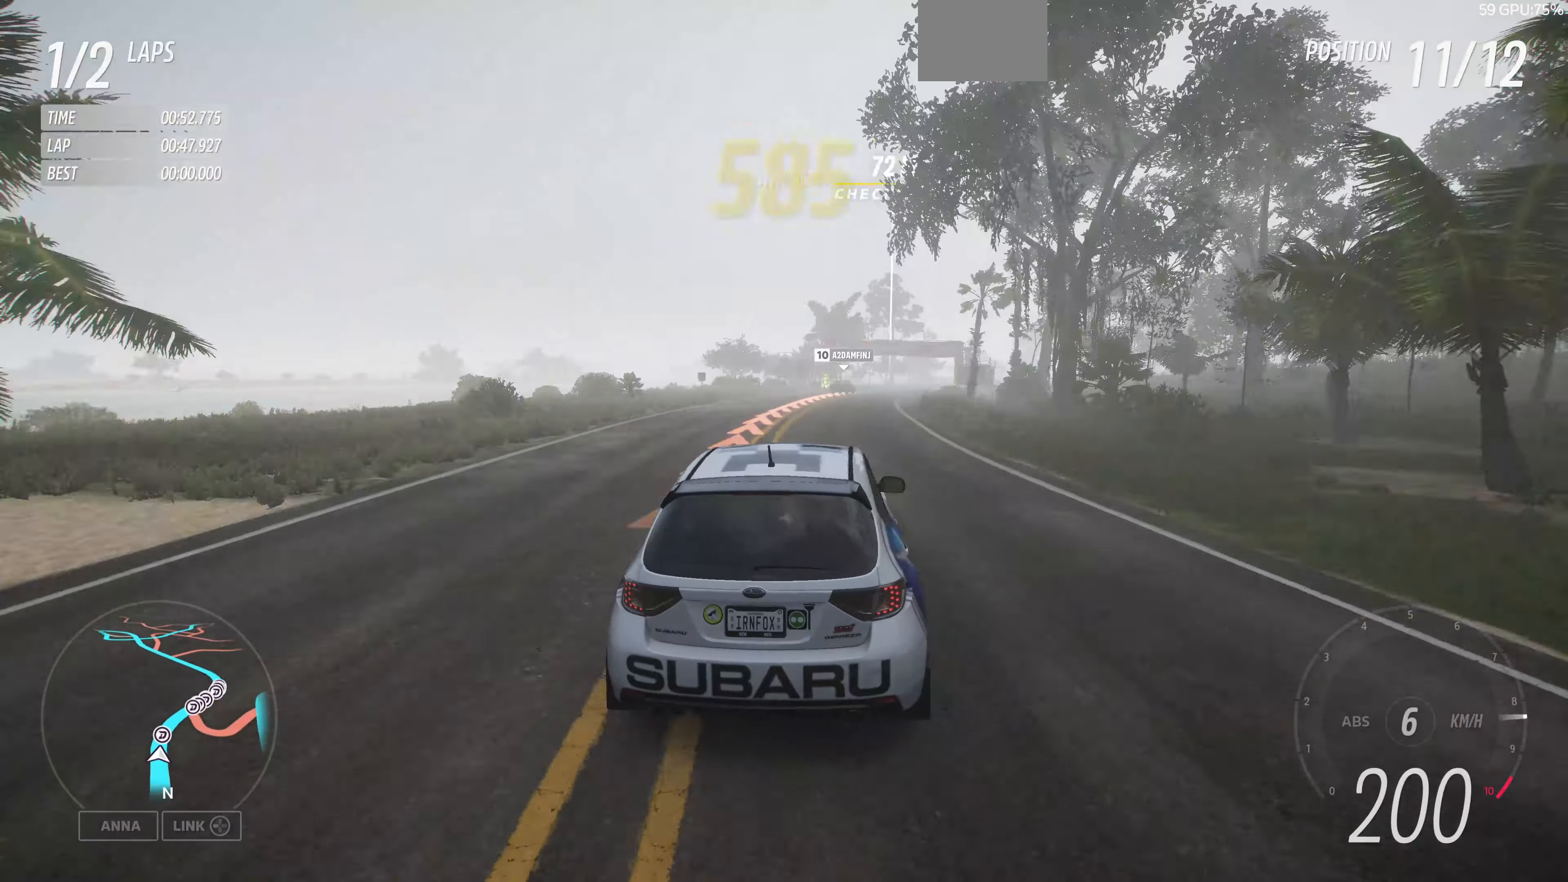
{"buttons": ["R2"], "left_stick": "right", "right_stick": "center", "events": [[100, "left_stick", "center"], [467, "left_stick", "right"]]}
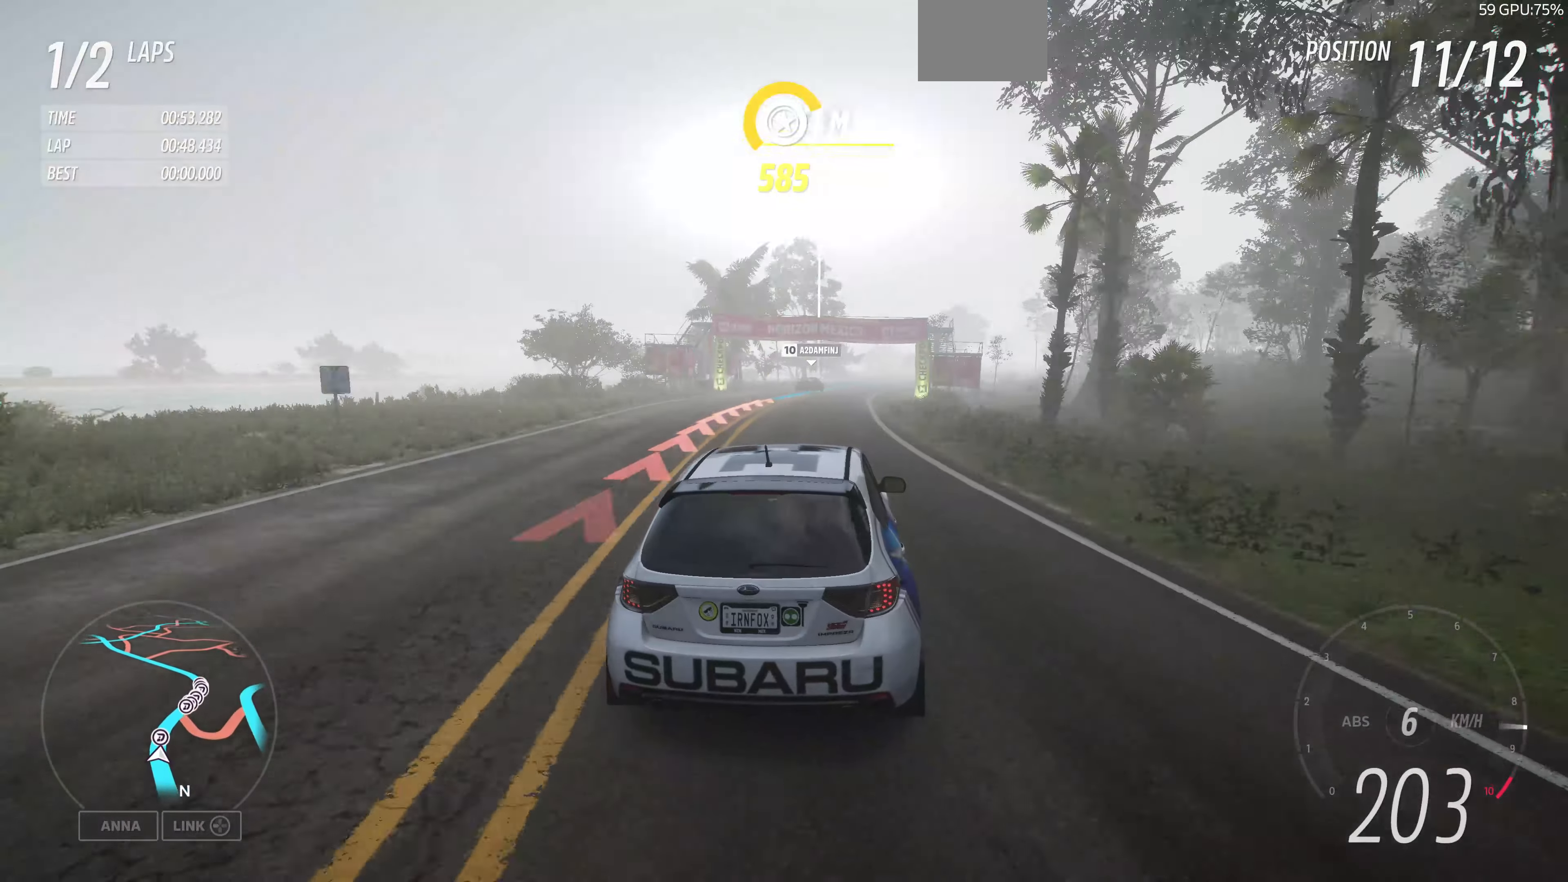
{"buttons": ["R2"], "left_stick": "center", "right_stick": "center", "events": [[333, "left_stick", "center"]]}
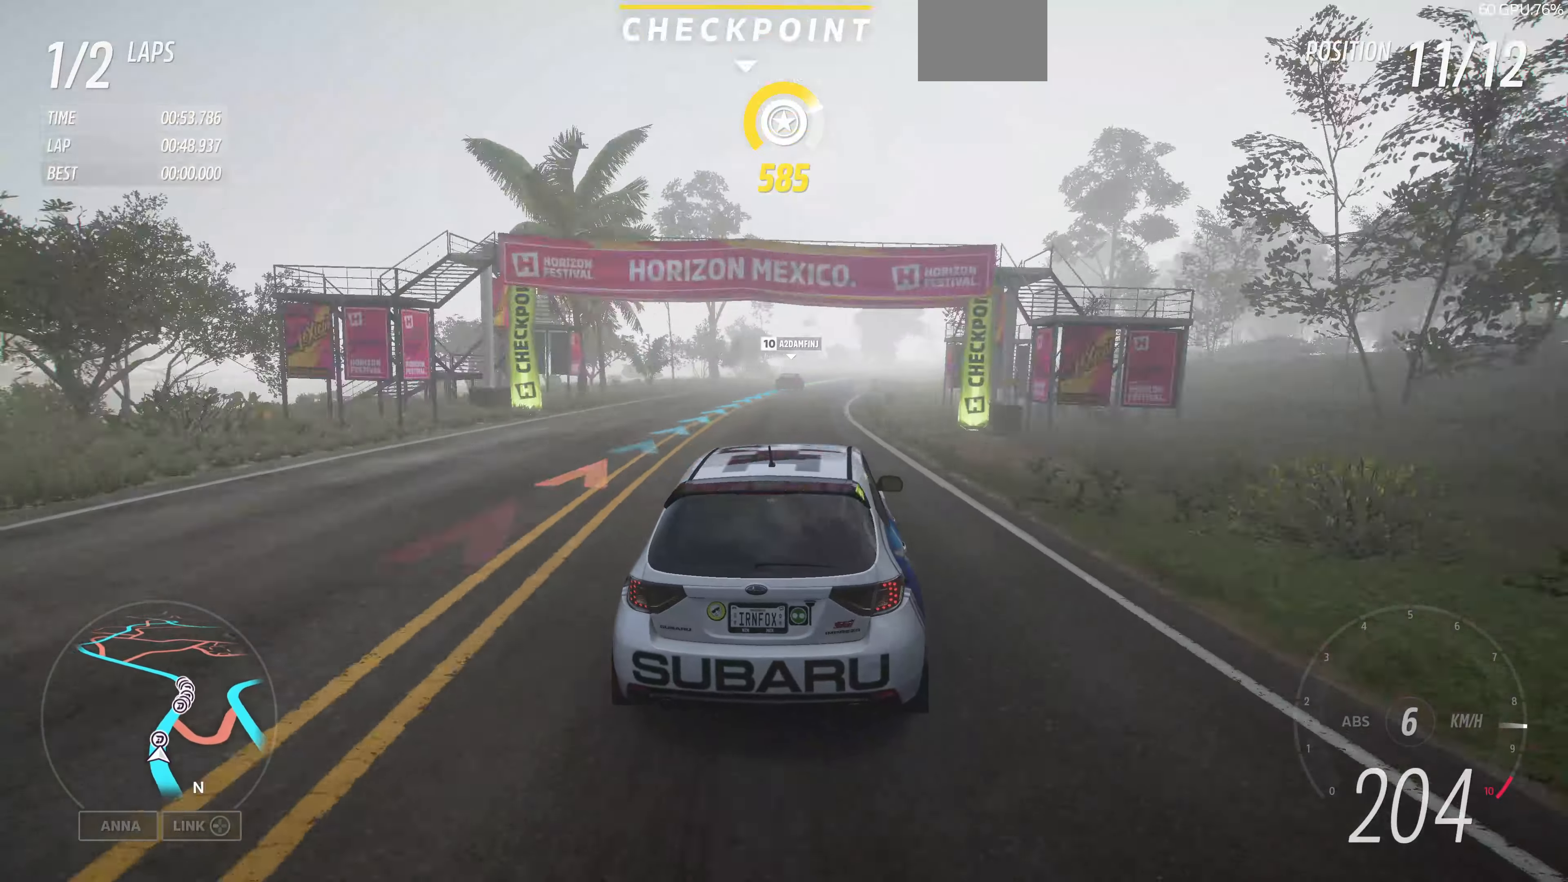
{"buttons": ["R2"], "left_stick": "center", "right_stick": "center", "events": [[33, "left_stick", "up-right"], [433, "left_stick", "center"]]}
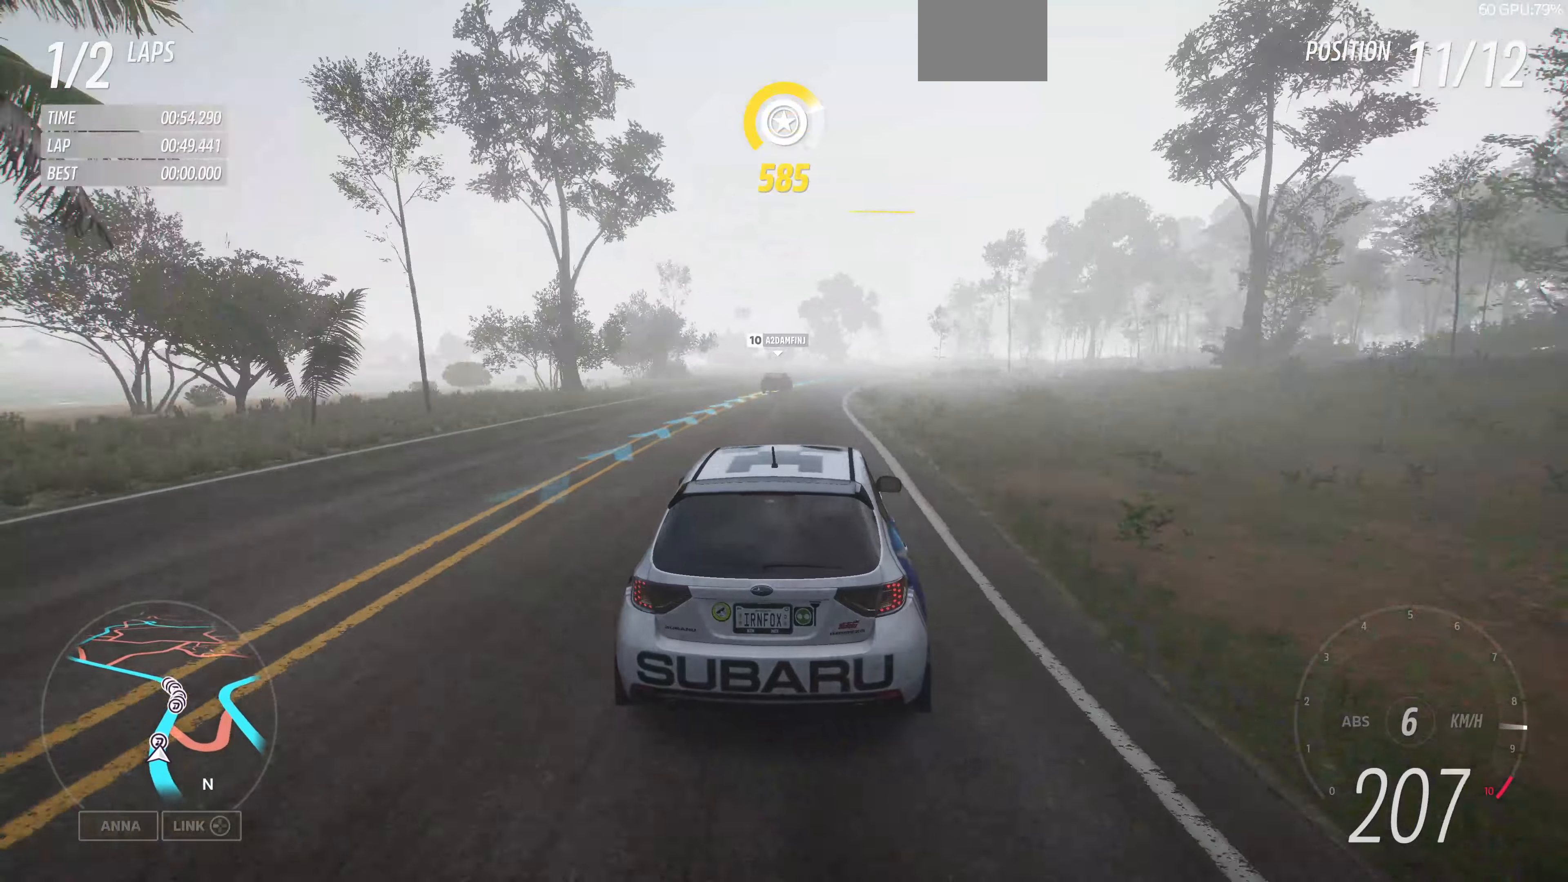
{"buttons": ["R2"], "left_stick": "up-right", "right_stick": "center", "events": [[100, "left_stick", "up-right"]]}
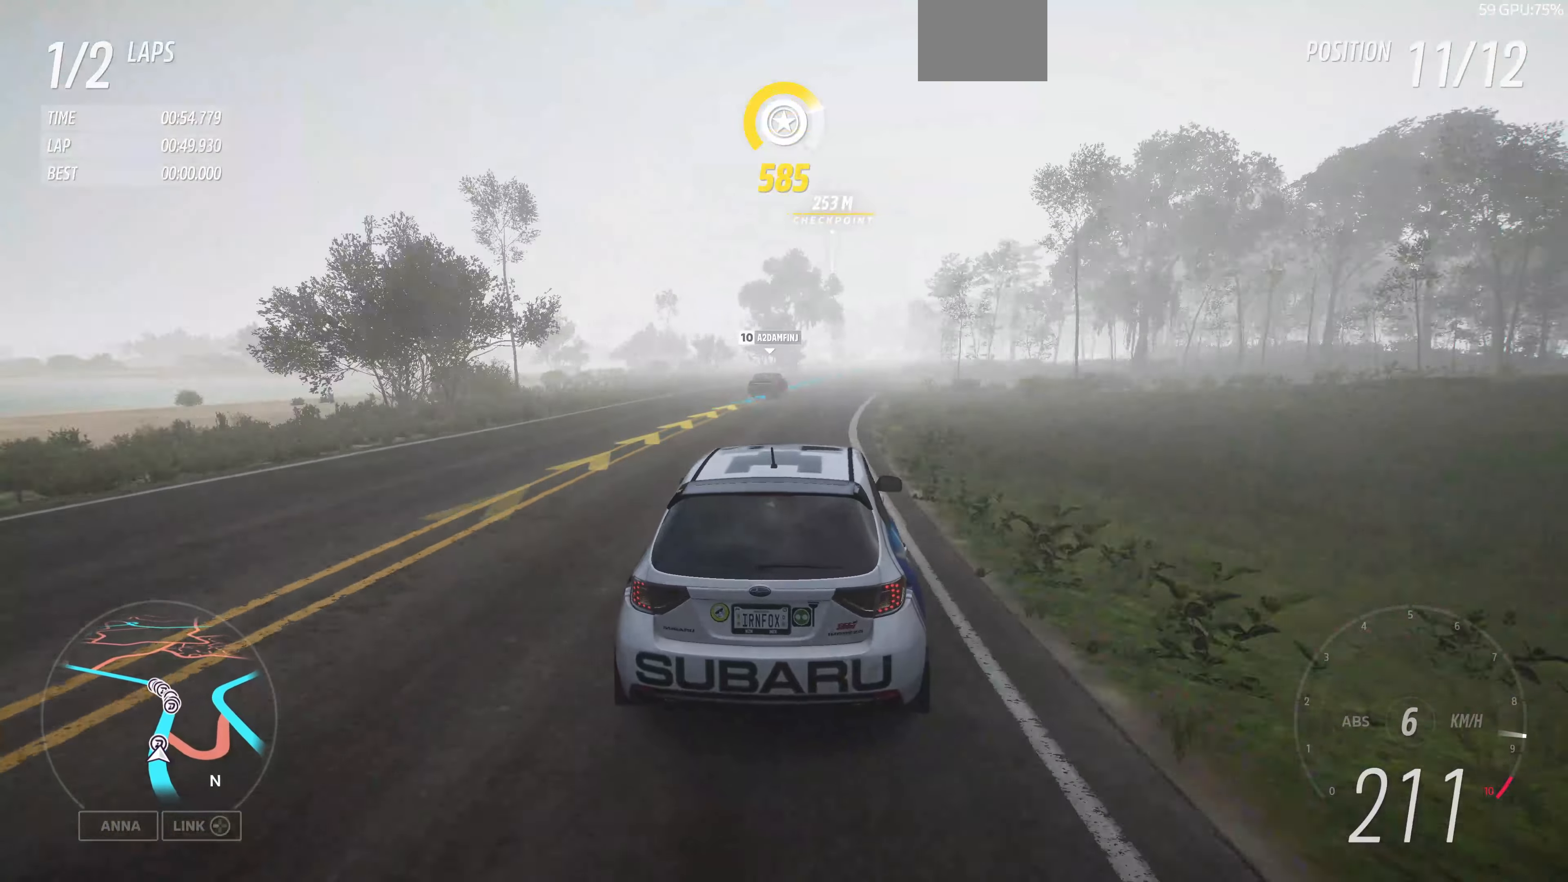
{"buttons": ["R2"], "left_stick": "right", "right_stick": "center", "events": [[66, "left_stick", "center"], [166, "left_stick", "right"], [300, "left_stick", "center"], [500, "left_stick", "right"]]}
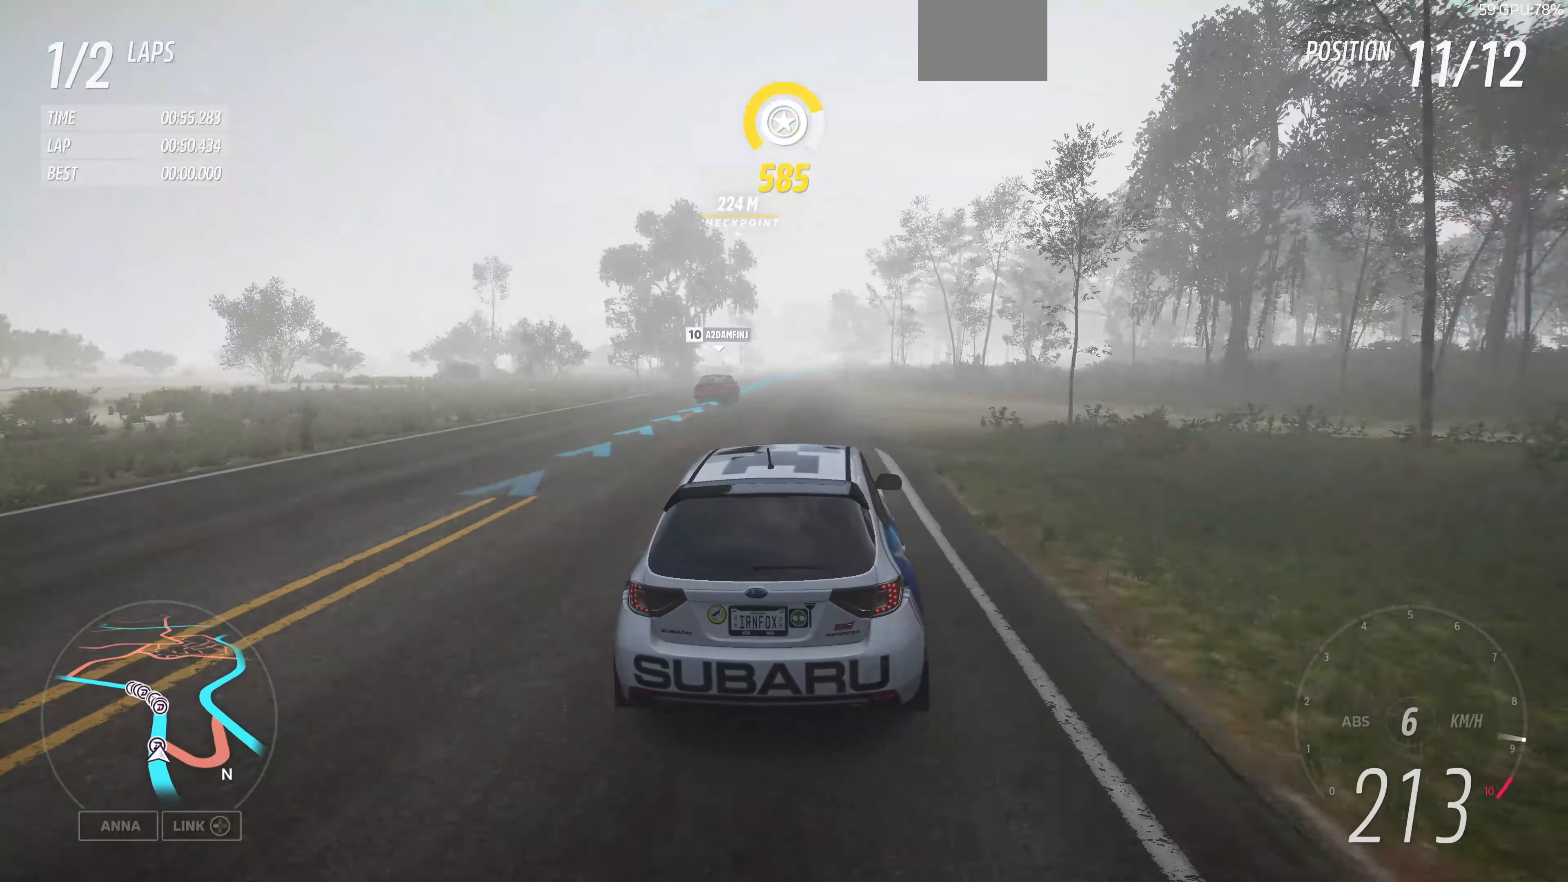
{"buttons": ["R2"], "left_stick": "up", "right_stick": "center", "events": [[100, "left_stick", "center"], [433, "left_stick", "up"]]}
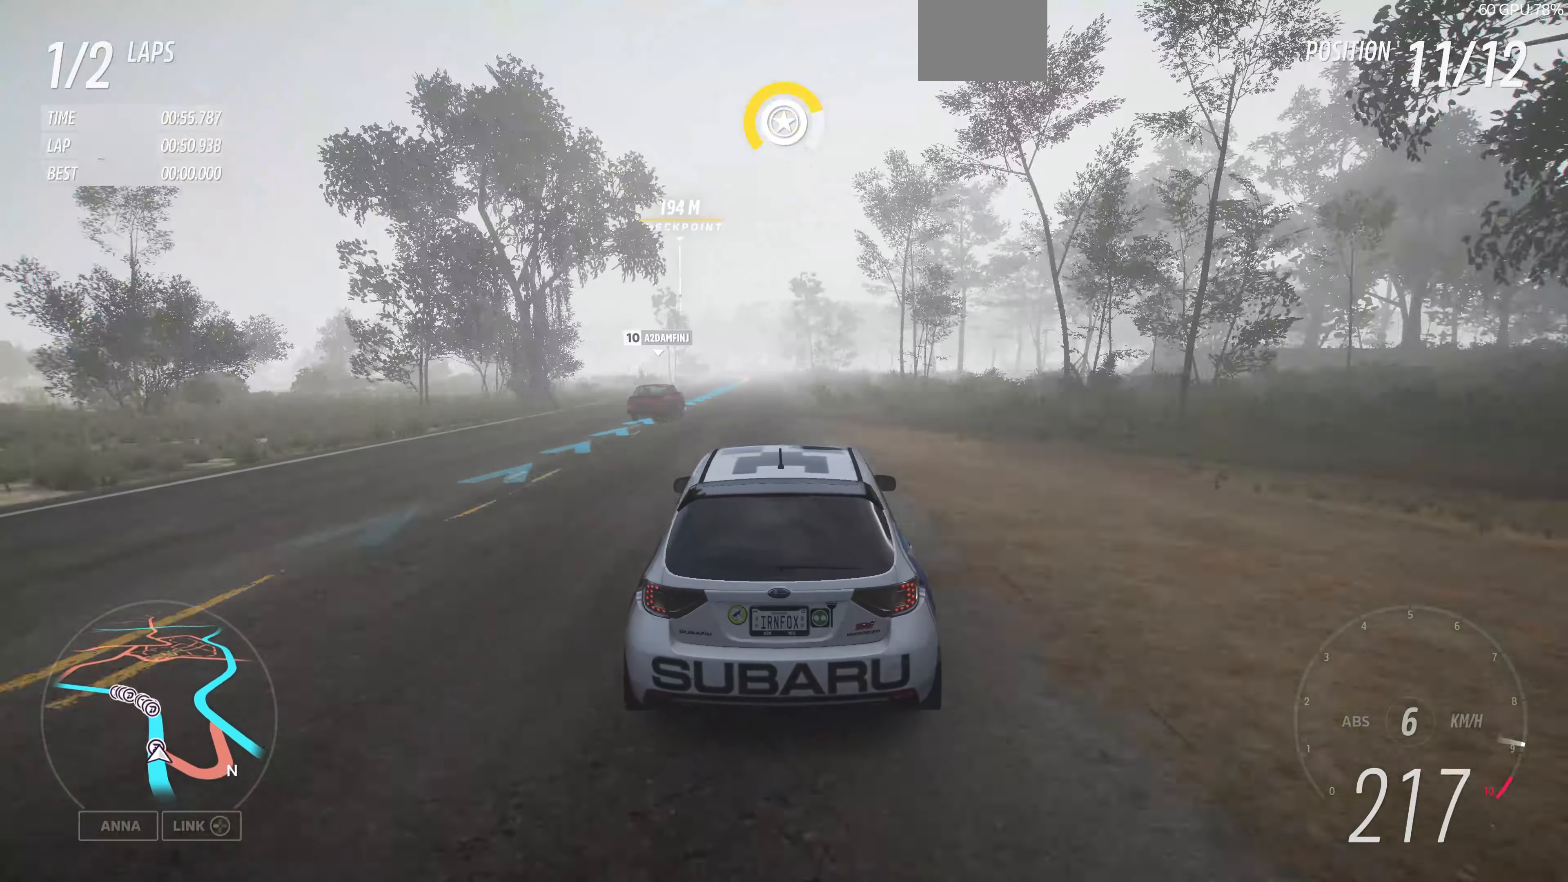
{"buttons": ["R2"], "left_stick": "up", "right_stick": "center", "events": []}
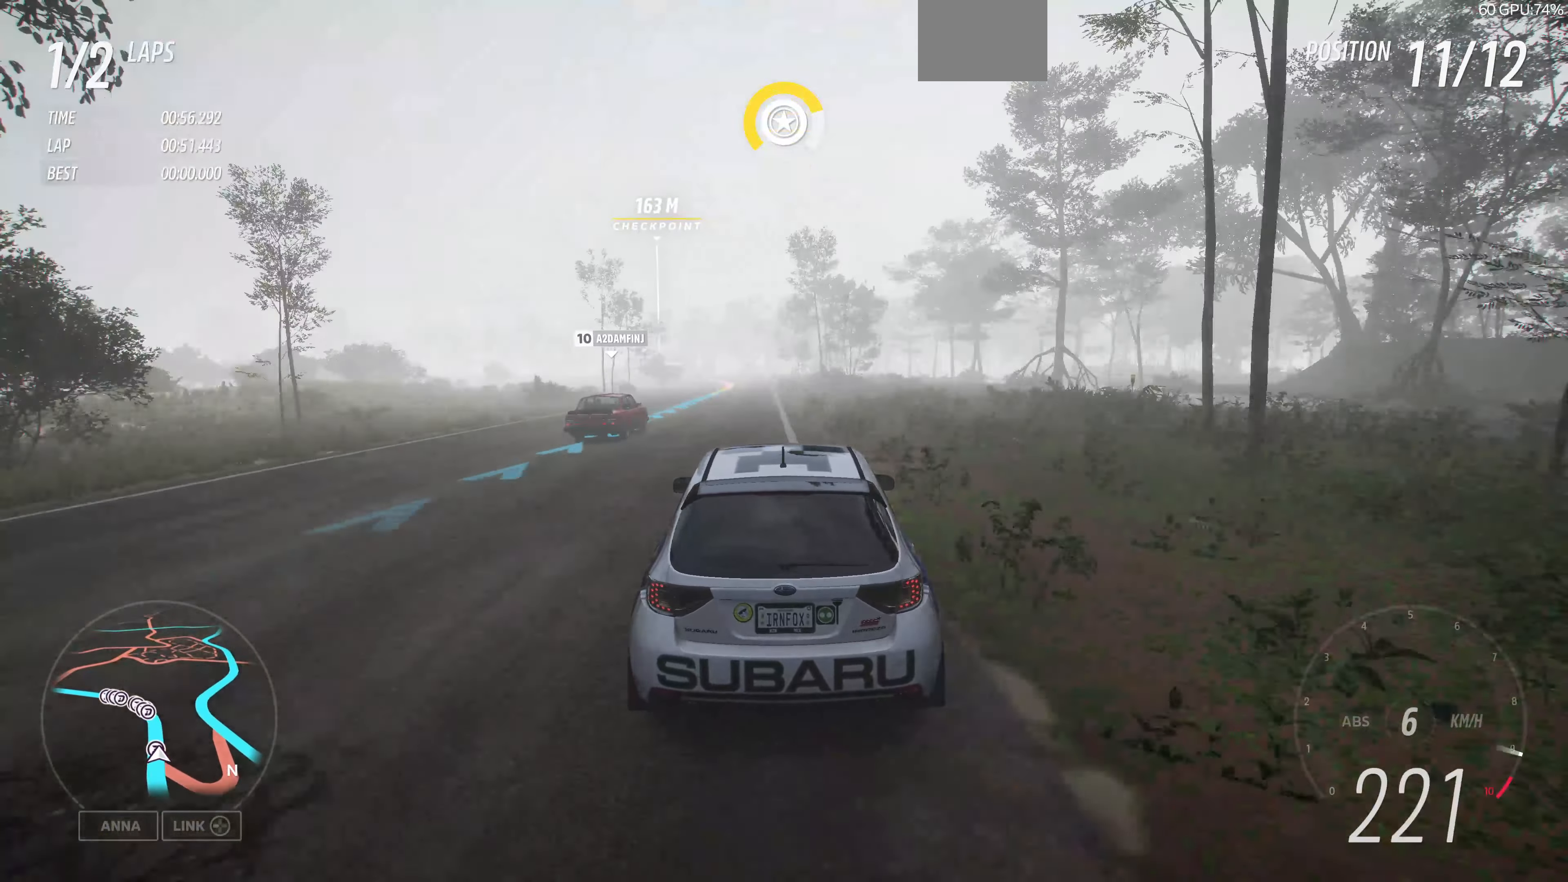
{"buttons": ["R2"], "left_stick": "up", "right_stick": "center", "events": []}
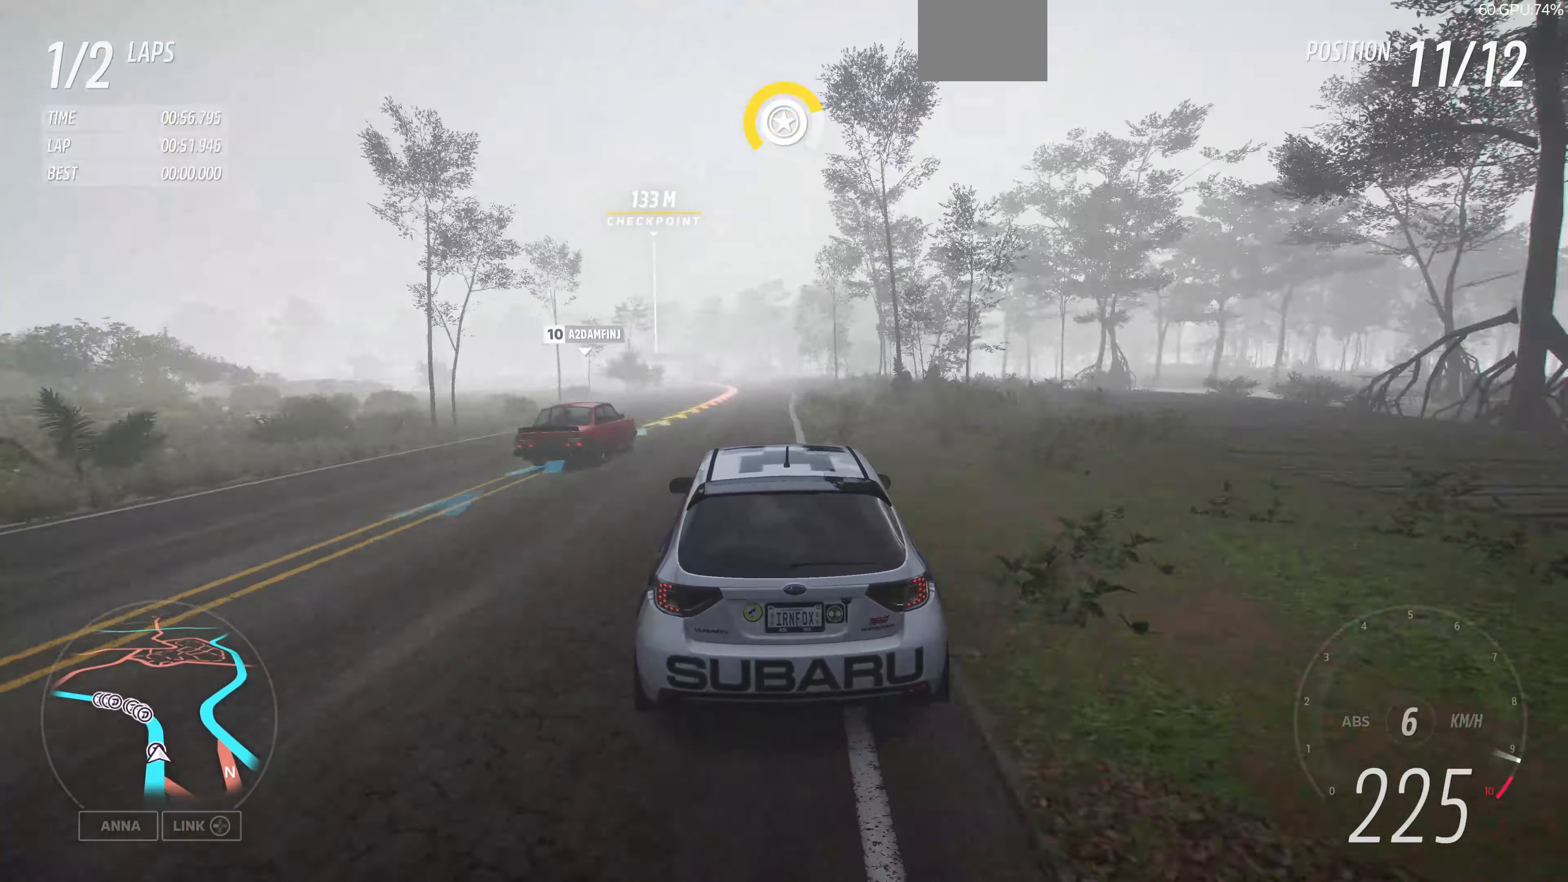
{"buttons": ["R2"], "left_stick": "up-left", "right_stick": "center", "events": [[466, "left_stick", "up-left"]]}
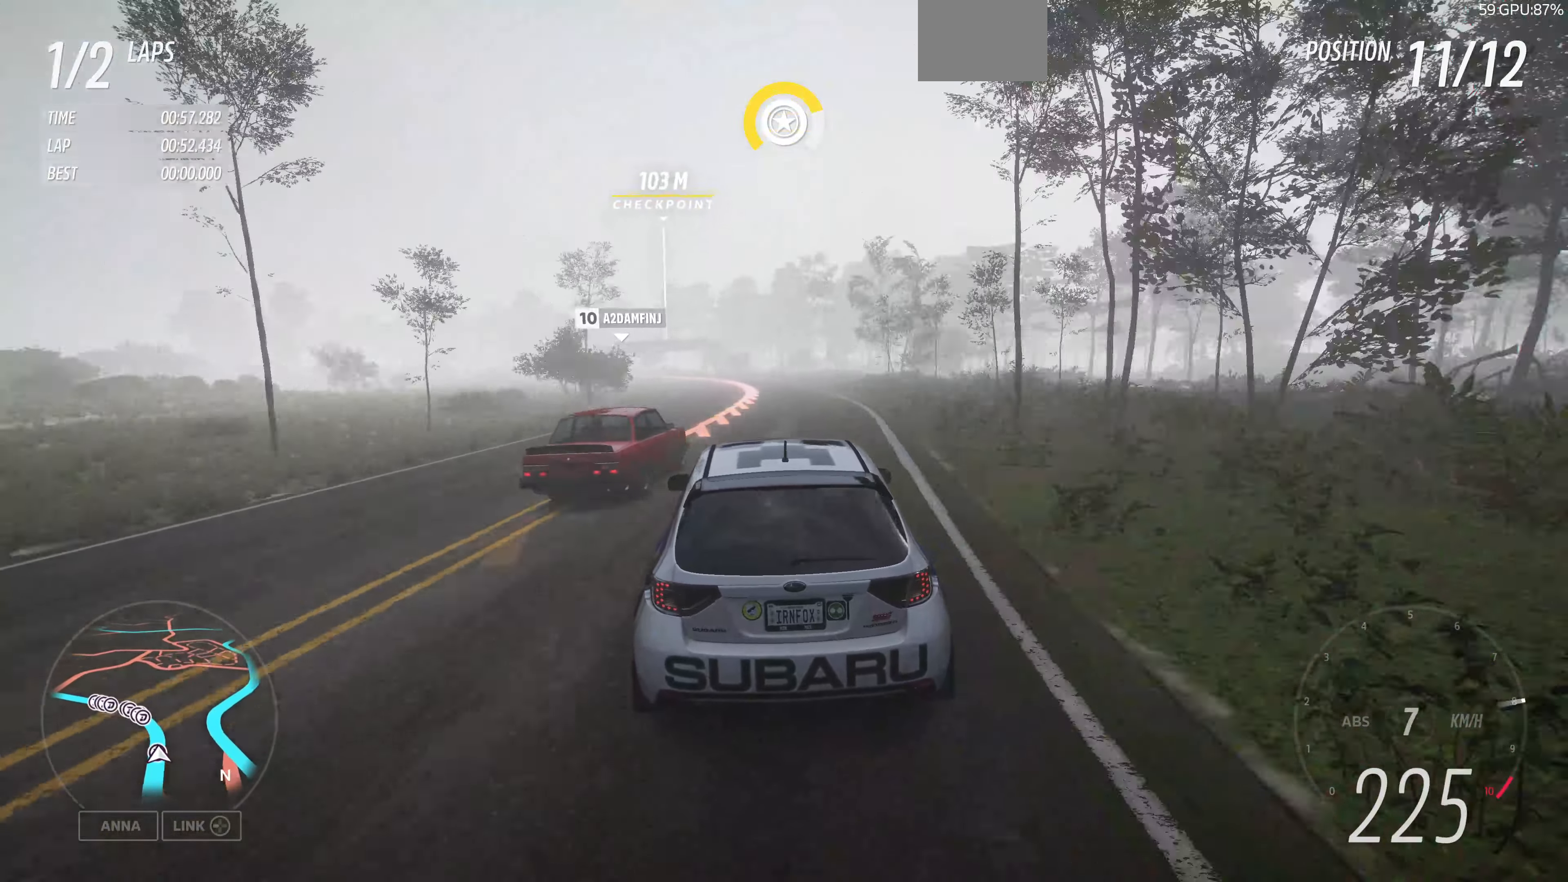
{"buttons": [], "left_stick": "up-left", "right_stick": "center", "events": [[133, "R2", "up"]]}
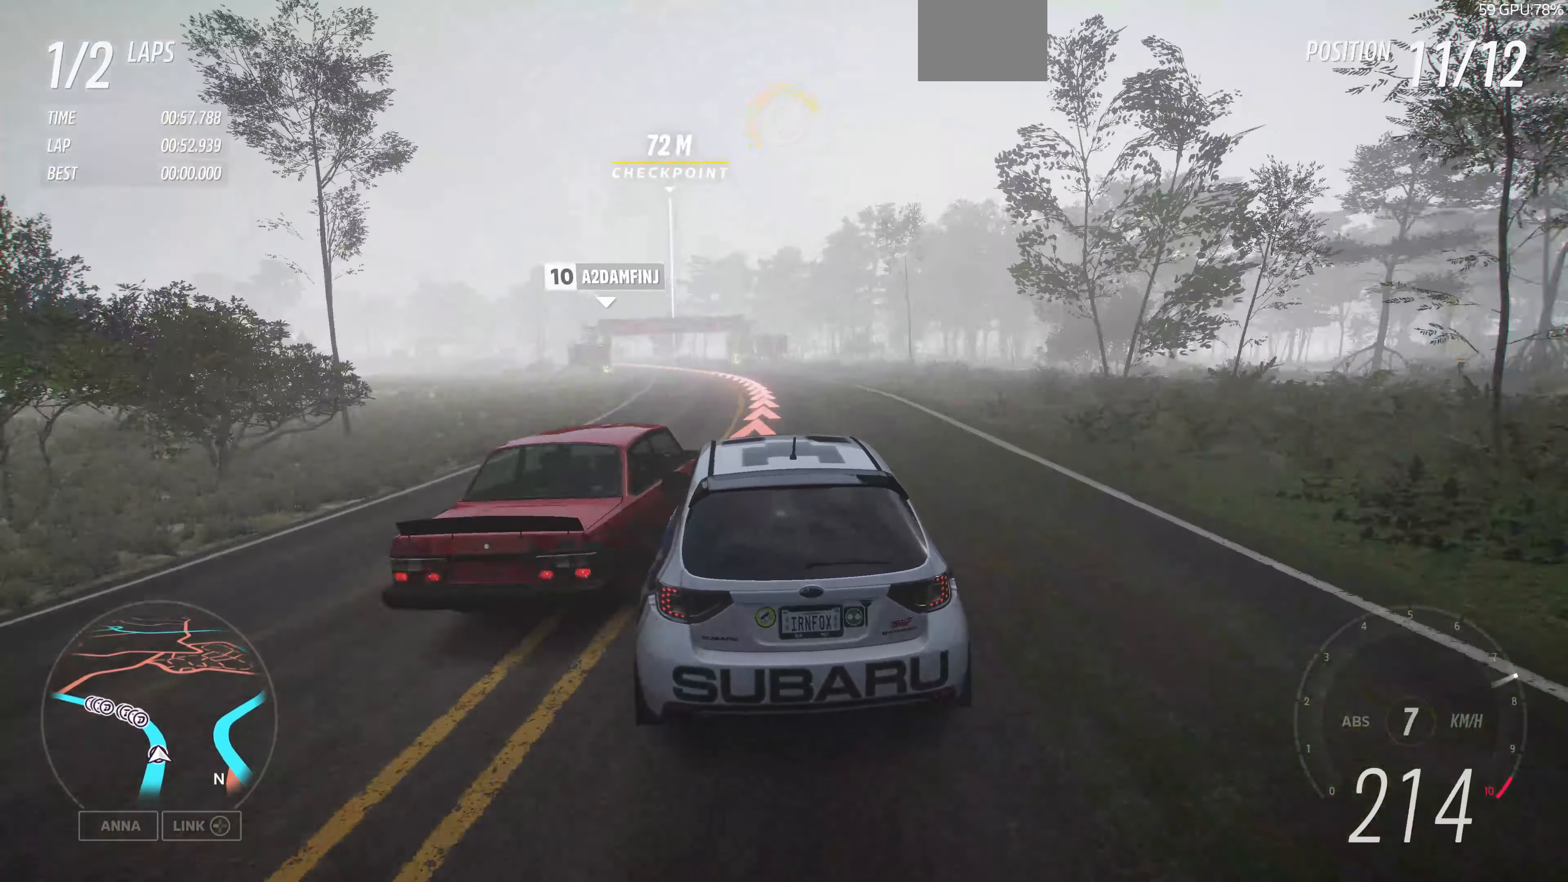
{"buttons": [], "left_stick": "up-left", "right_stick": "center", "events": []}
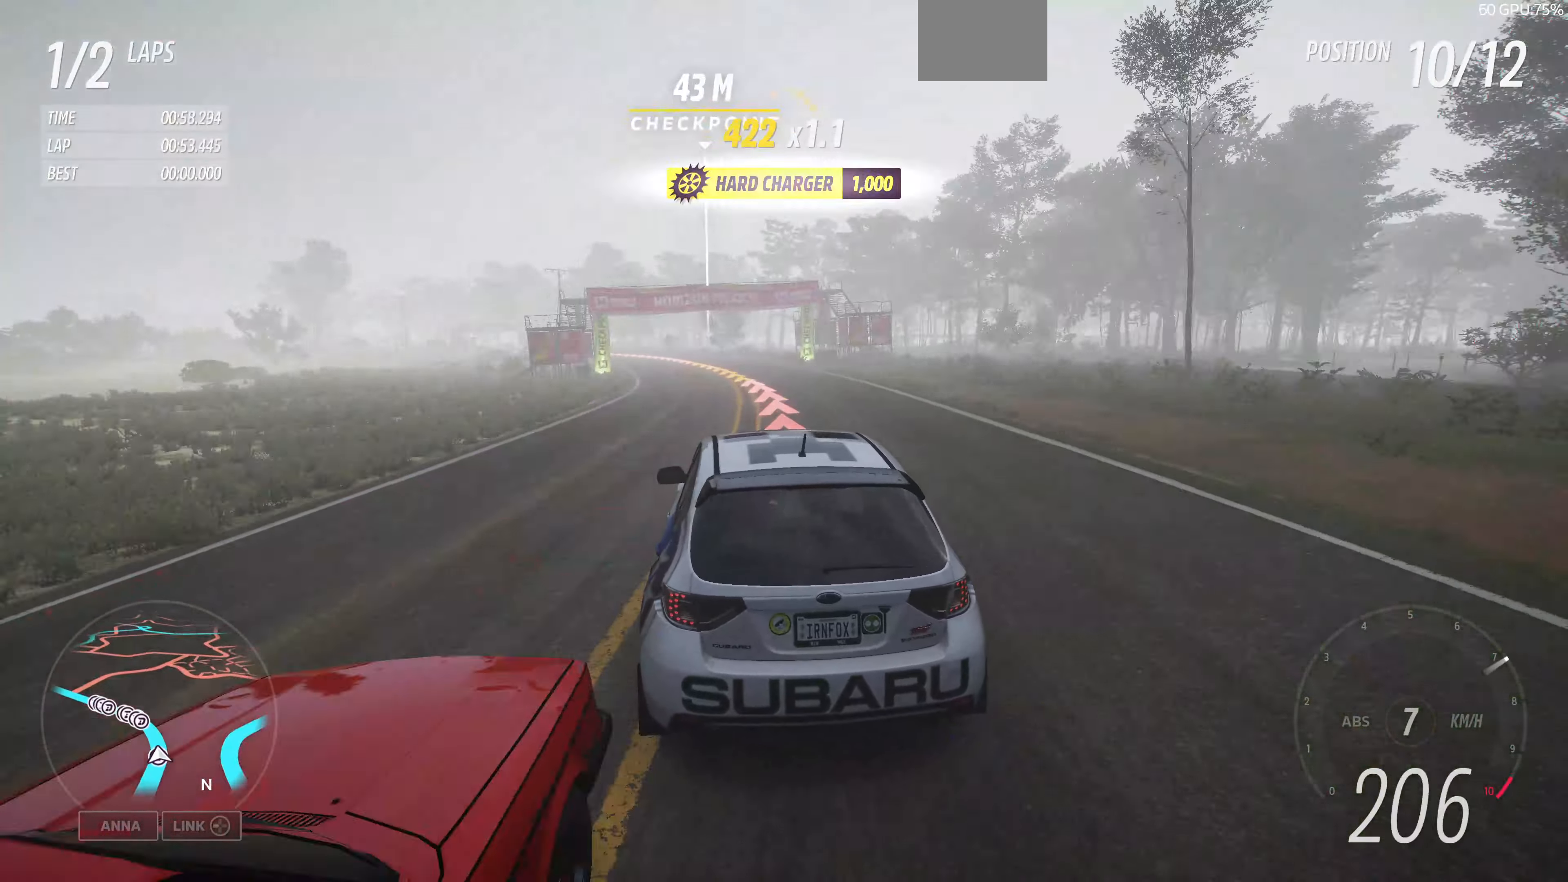
{"buttons": [], "left_stick": "up-left", "right_stick": "center", "events": [[33, "R2", "down"], [500, "R2", "up"]]}
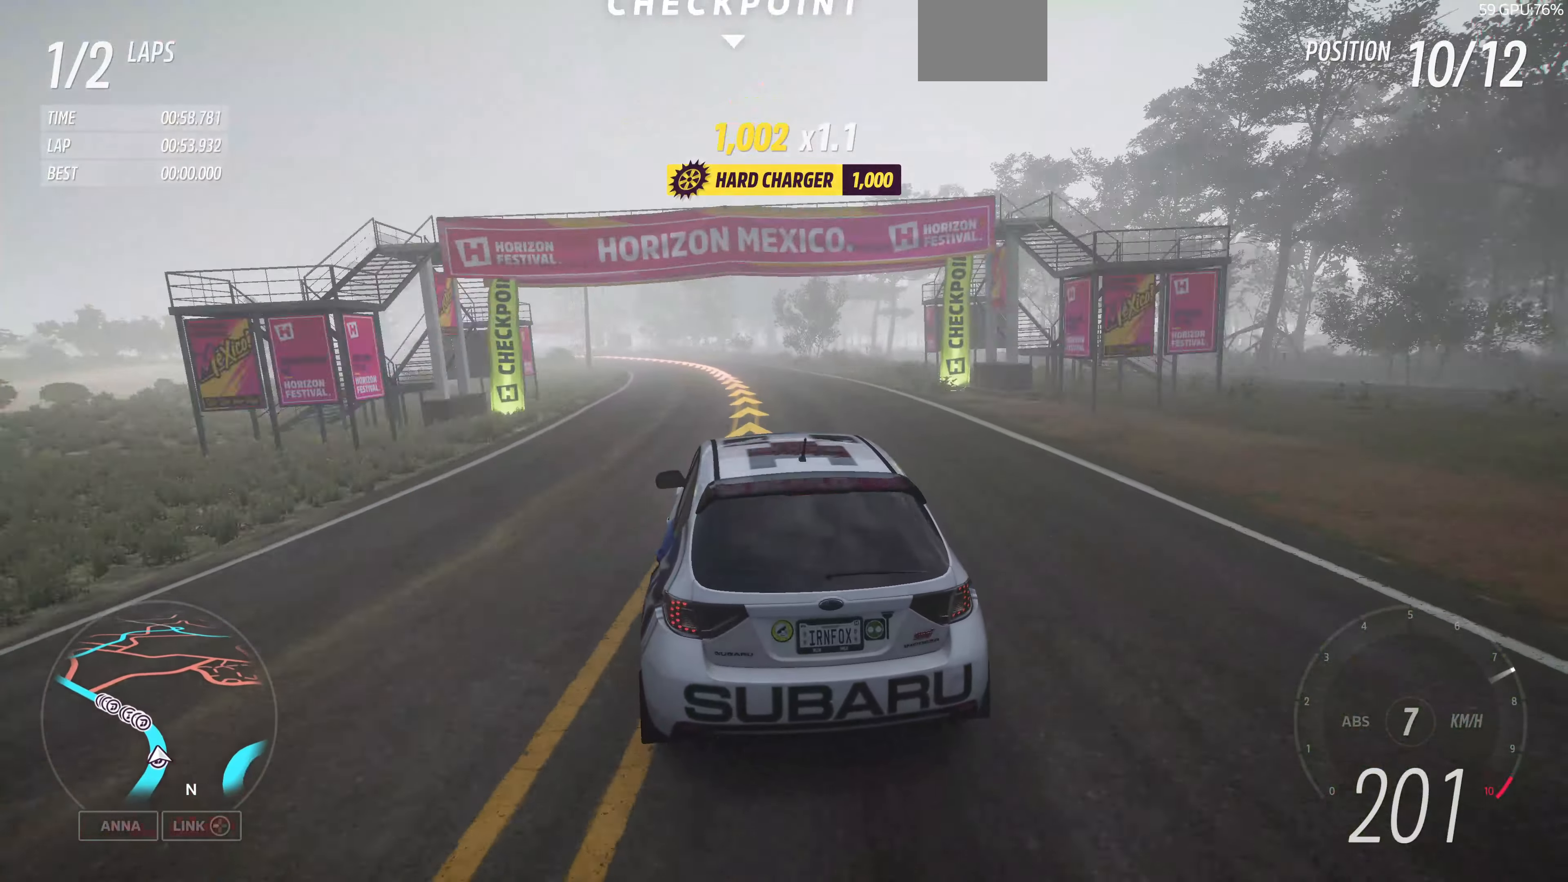
{"buttons": [], "left_stick": "up-left", "right_stick": "center", "events": [[133, "R2", "down"], [500, "R2", "up"]]}
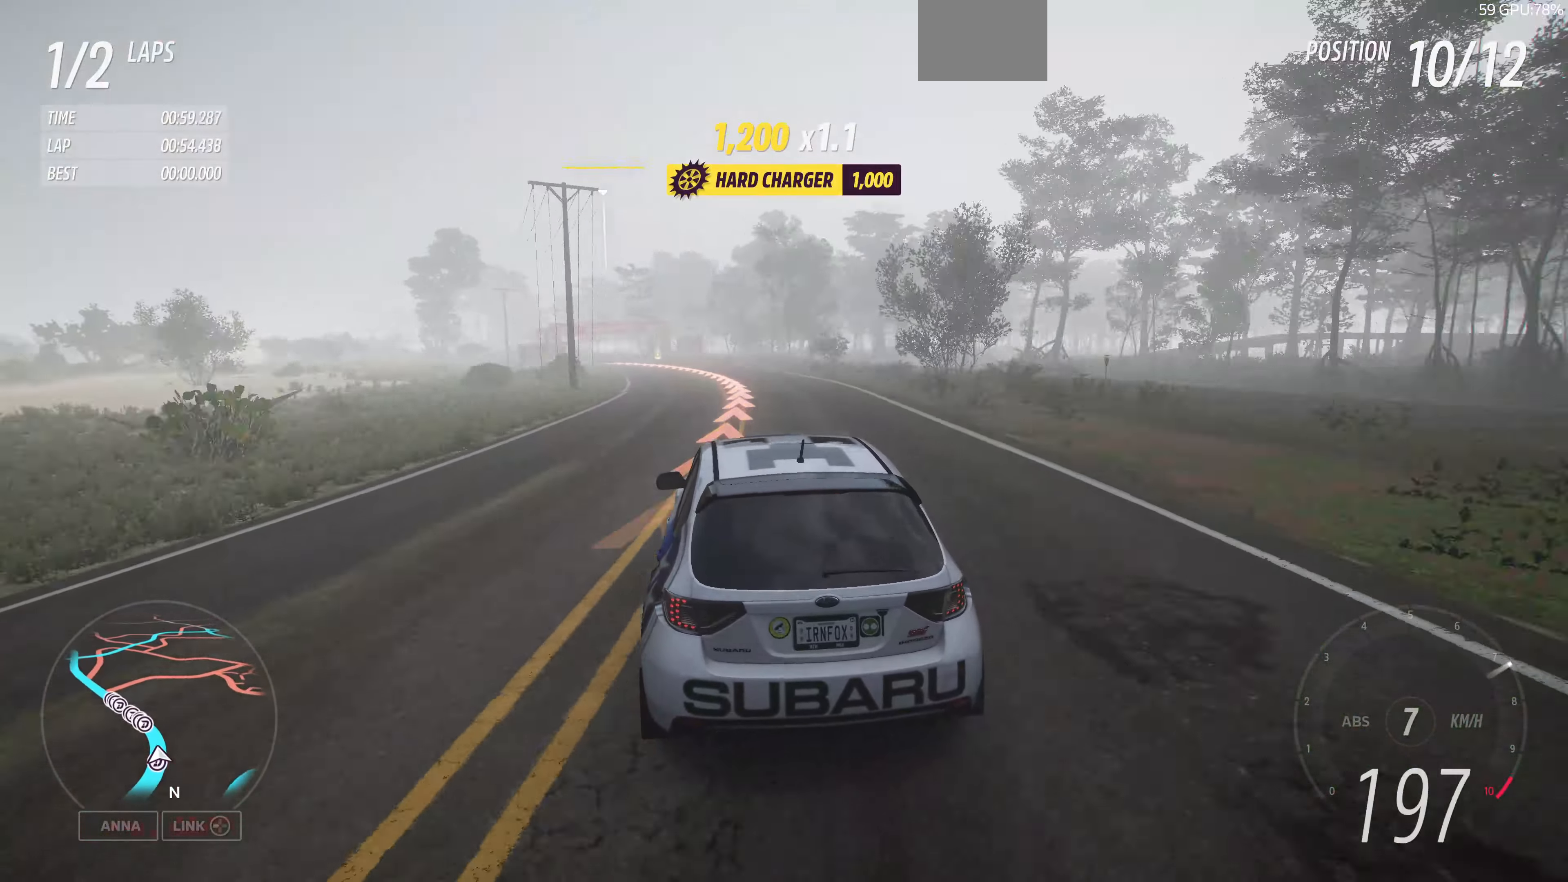
{"buttons": [], "left_stick": "up-left", "right_stick": "center", "events": []}
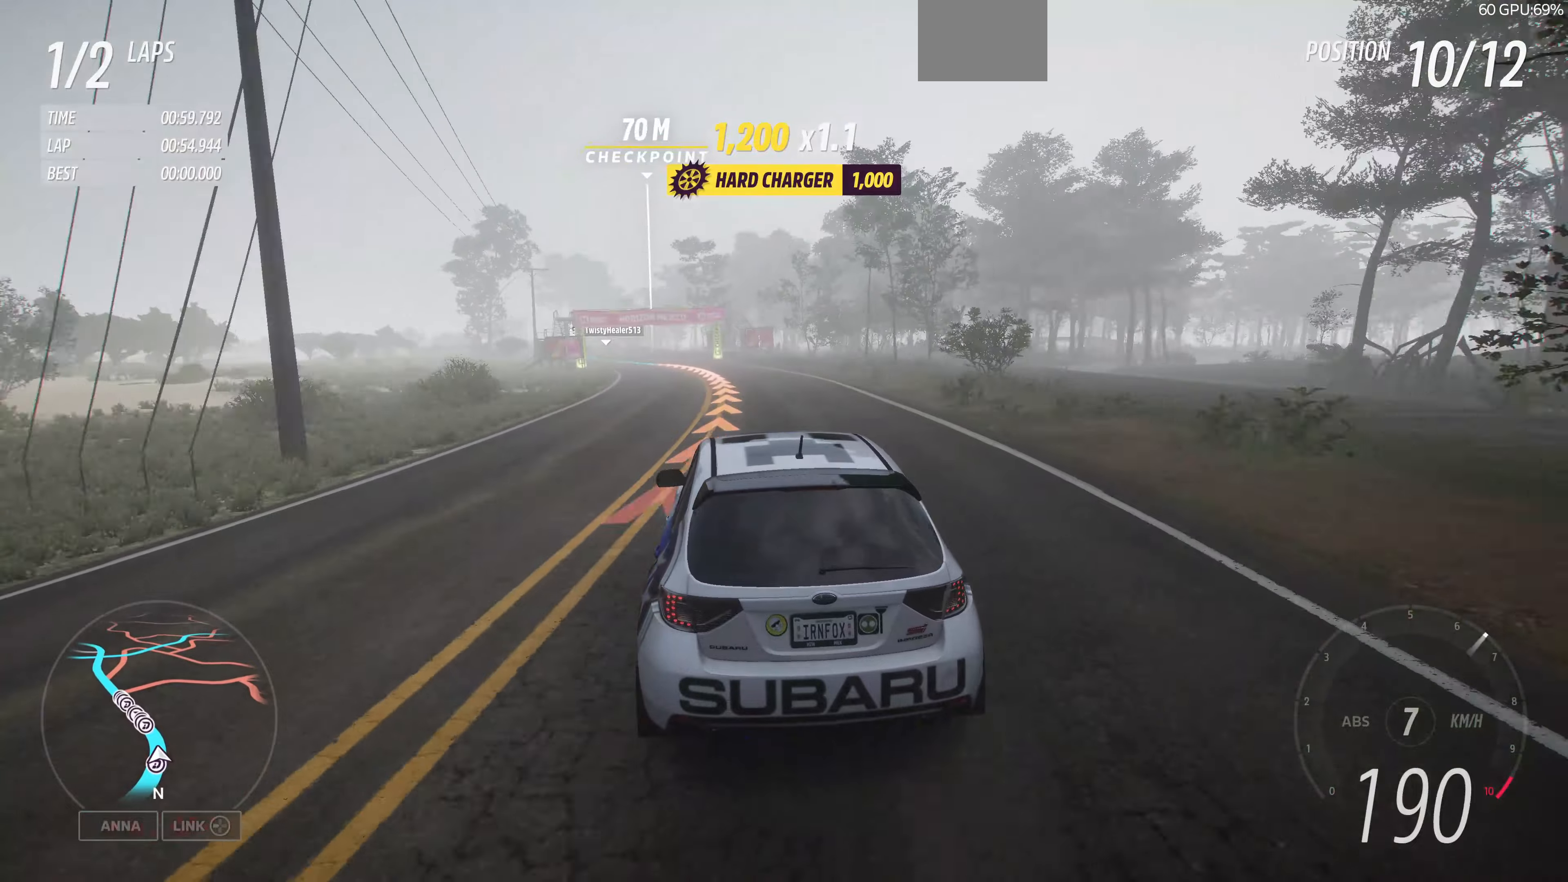
{"buttons": ["R2"], "left_stick": "up-left", "right_stick": "center", "events": [[200, "R2", "down"]]}
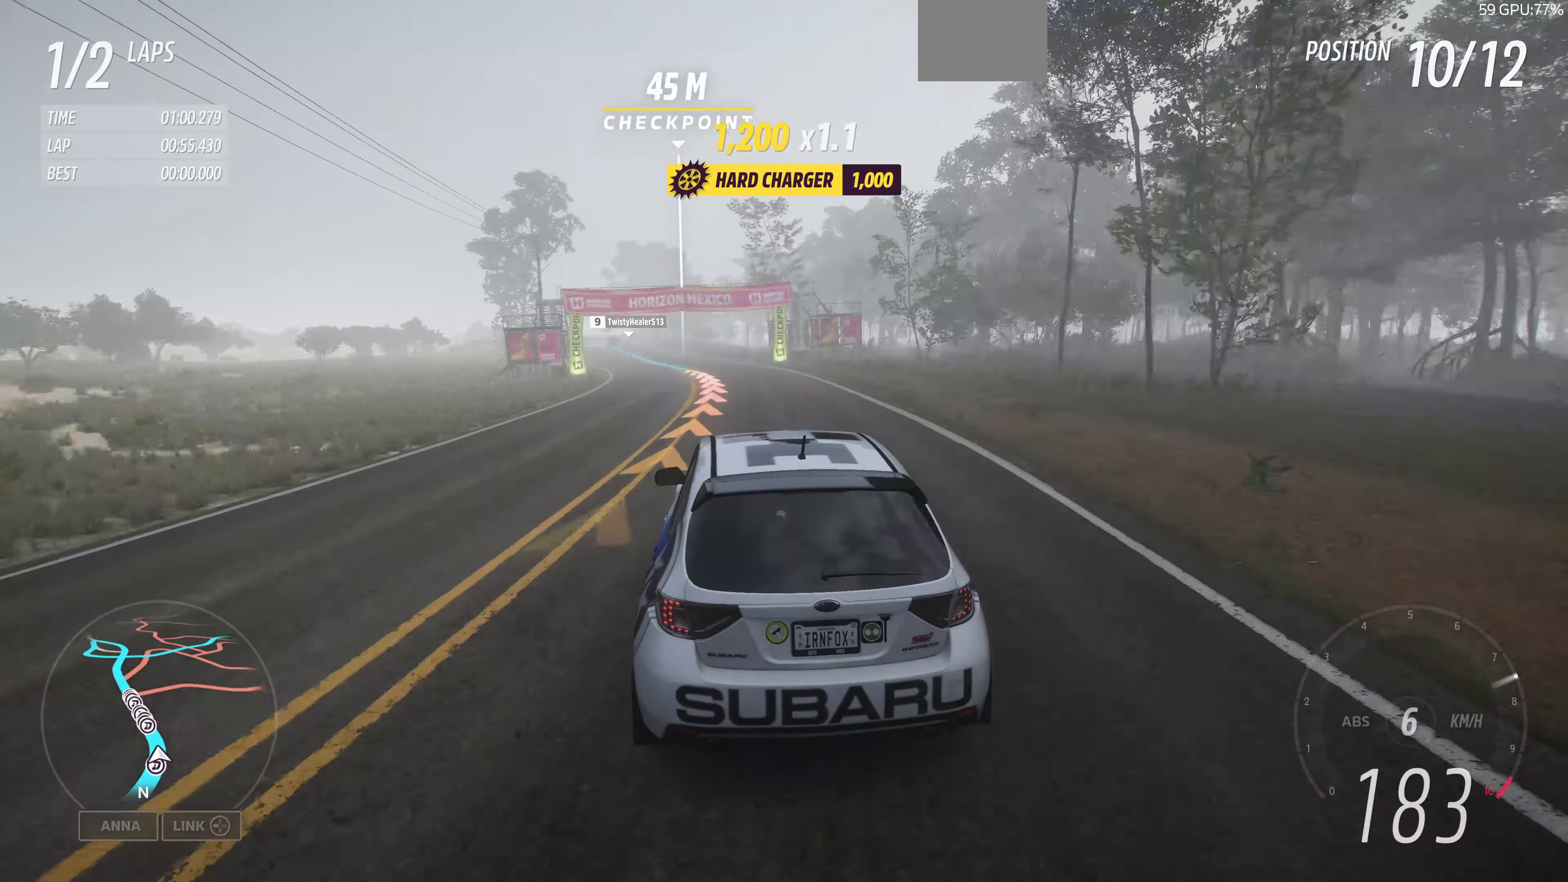
{"buttons": ["R2"], "left_stick": "up-left", "right_stick": "center", "events": []}
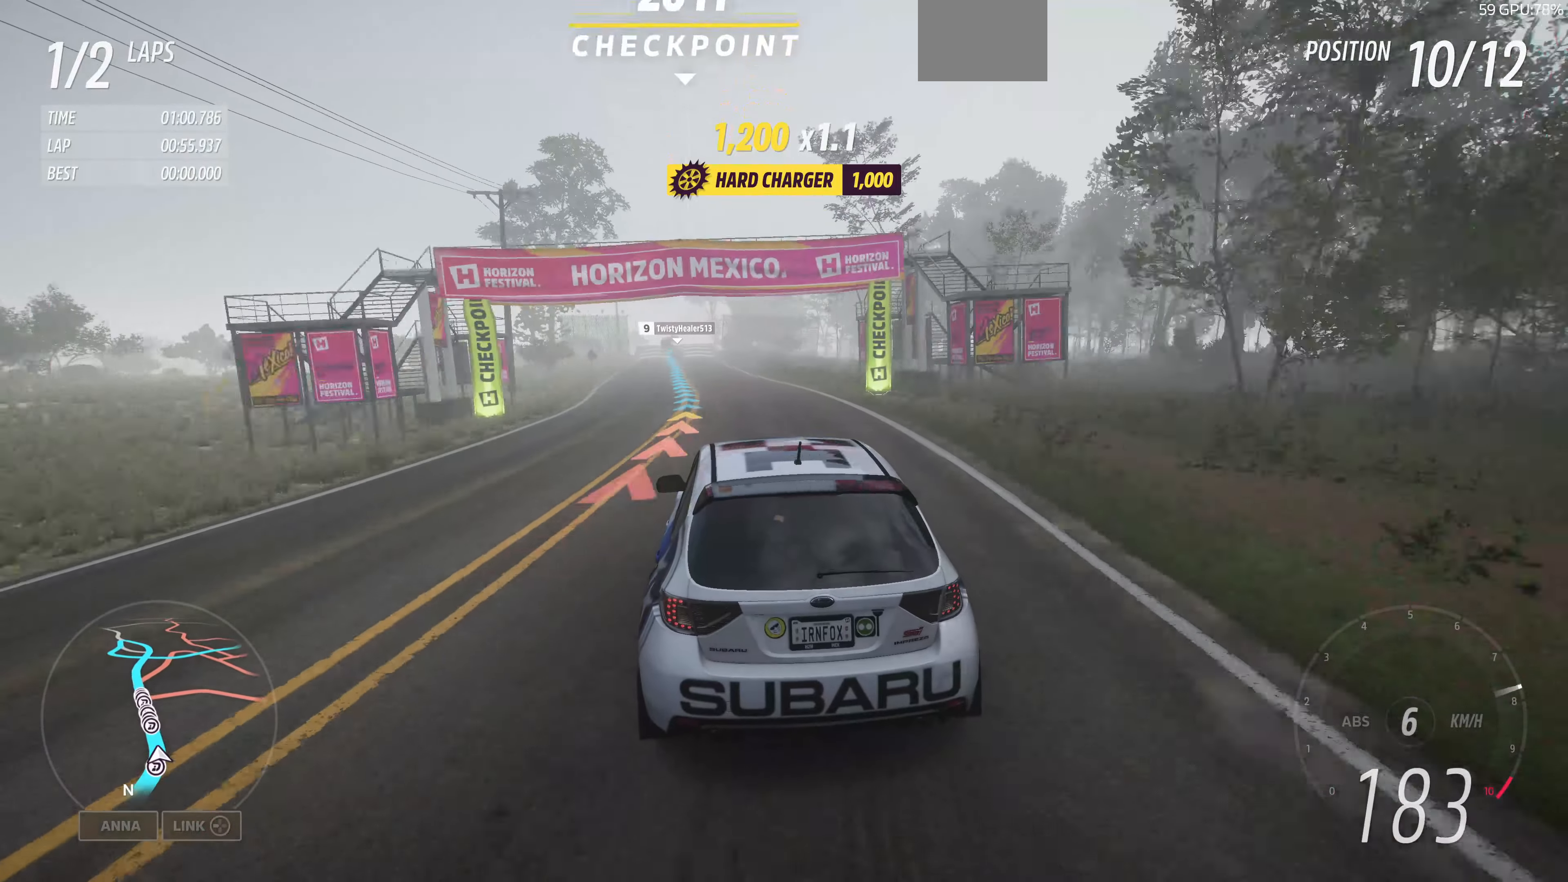
{"buttons": ["R2"], "left_stick": "up", "right_stick": "center", "events": [[200, "left_stick", "center"], [400, "left_stick", "up-right"], [467, "left_stick", "up"]]}
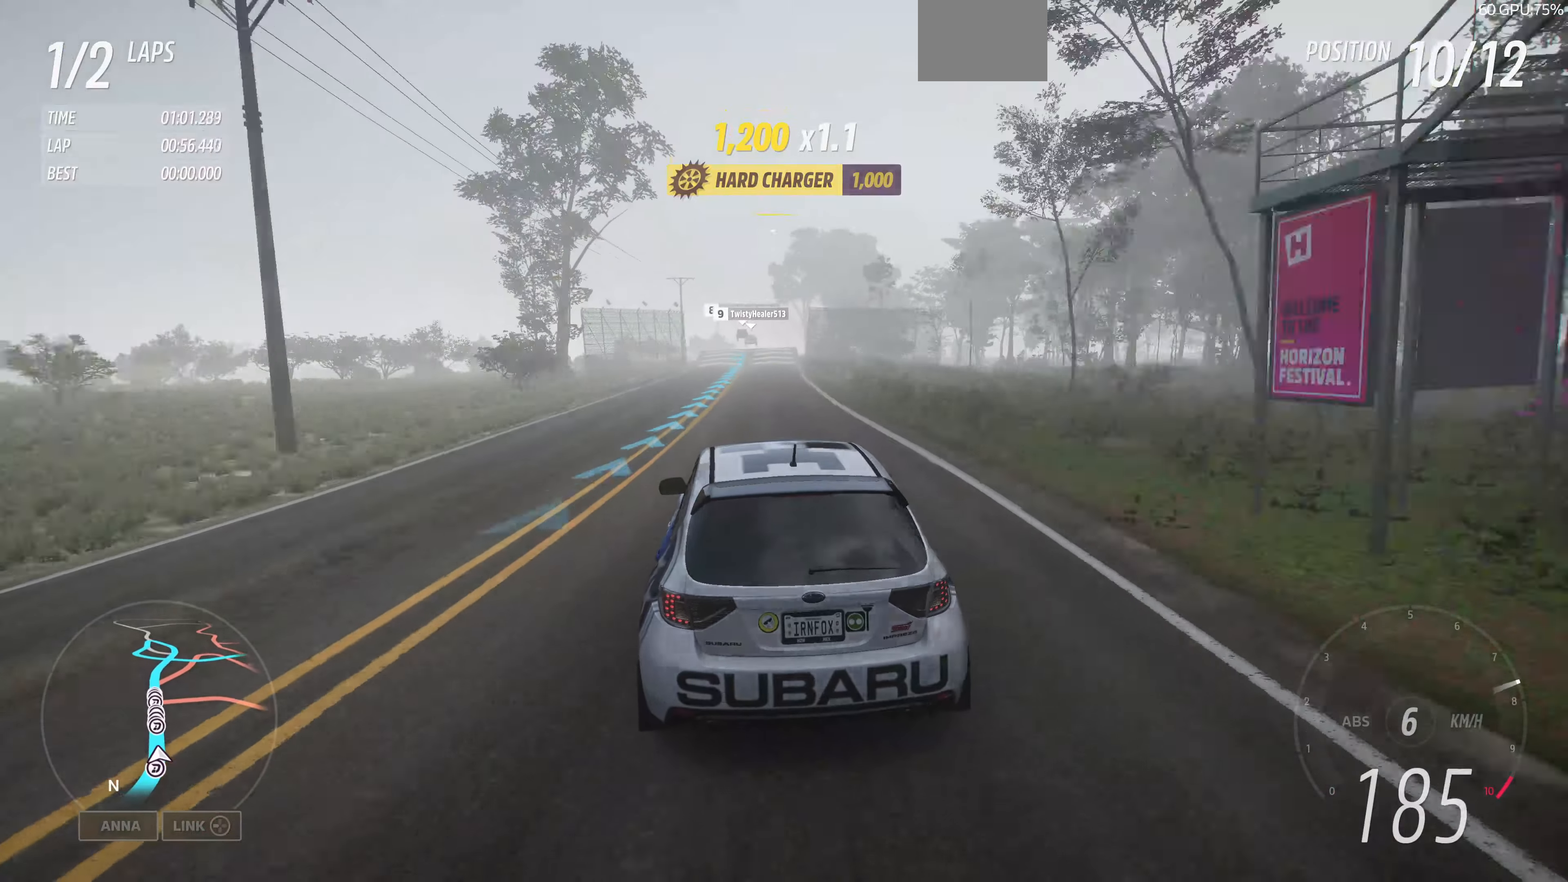
{"buttons": ["R2"], "left_stick": "center", "right_stick": "center", "events": [[234, "left_stick", "center"]]}